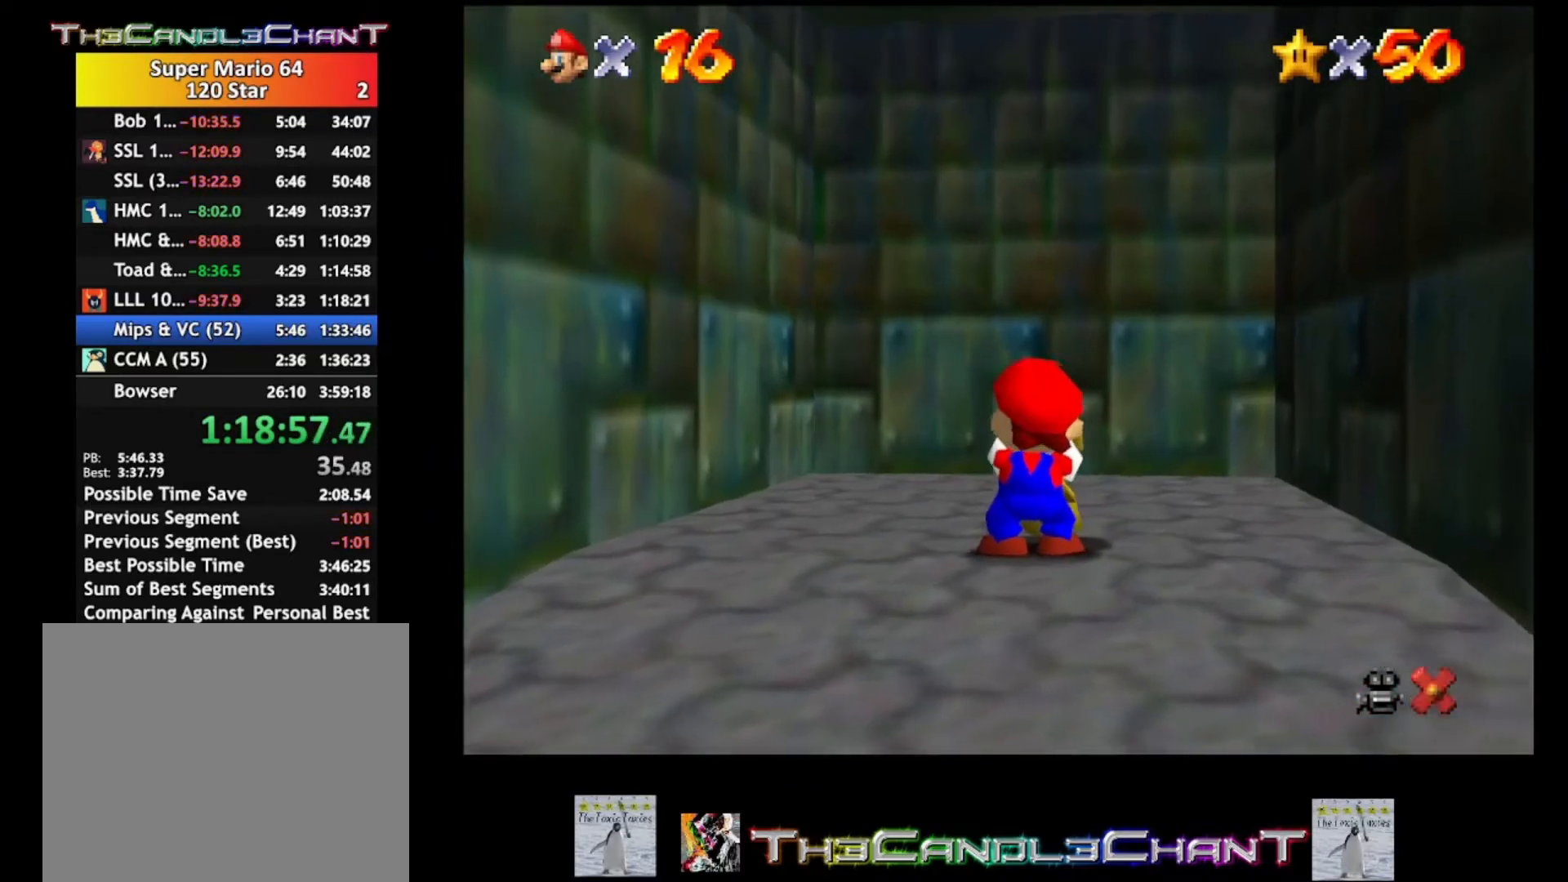
Gameplay with a controller (Xbox layout); each line is a JSON object with the inputs held at the frame after it. "events" lists button and stick changes between this image and that frame as [ms after this image, input, new state], when the widget could be followed in between. Not read: SHARE.
{"buttons": [], "left_stick": "center", "right_stick": "center", "events": [[33, "A", "down"], [33, "X", "down"], [133, "A", "up"], [133, "X", "up"], [200, "A", "down"], [200, "X", "down"], [300, "A", "up"], [300, "X", "up"], [367, "A", "down"], [367, "X", "down"], [467, "A", "up"], [467, "X", "up"]]}
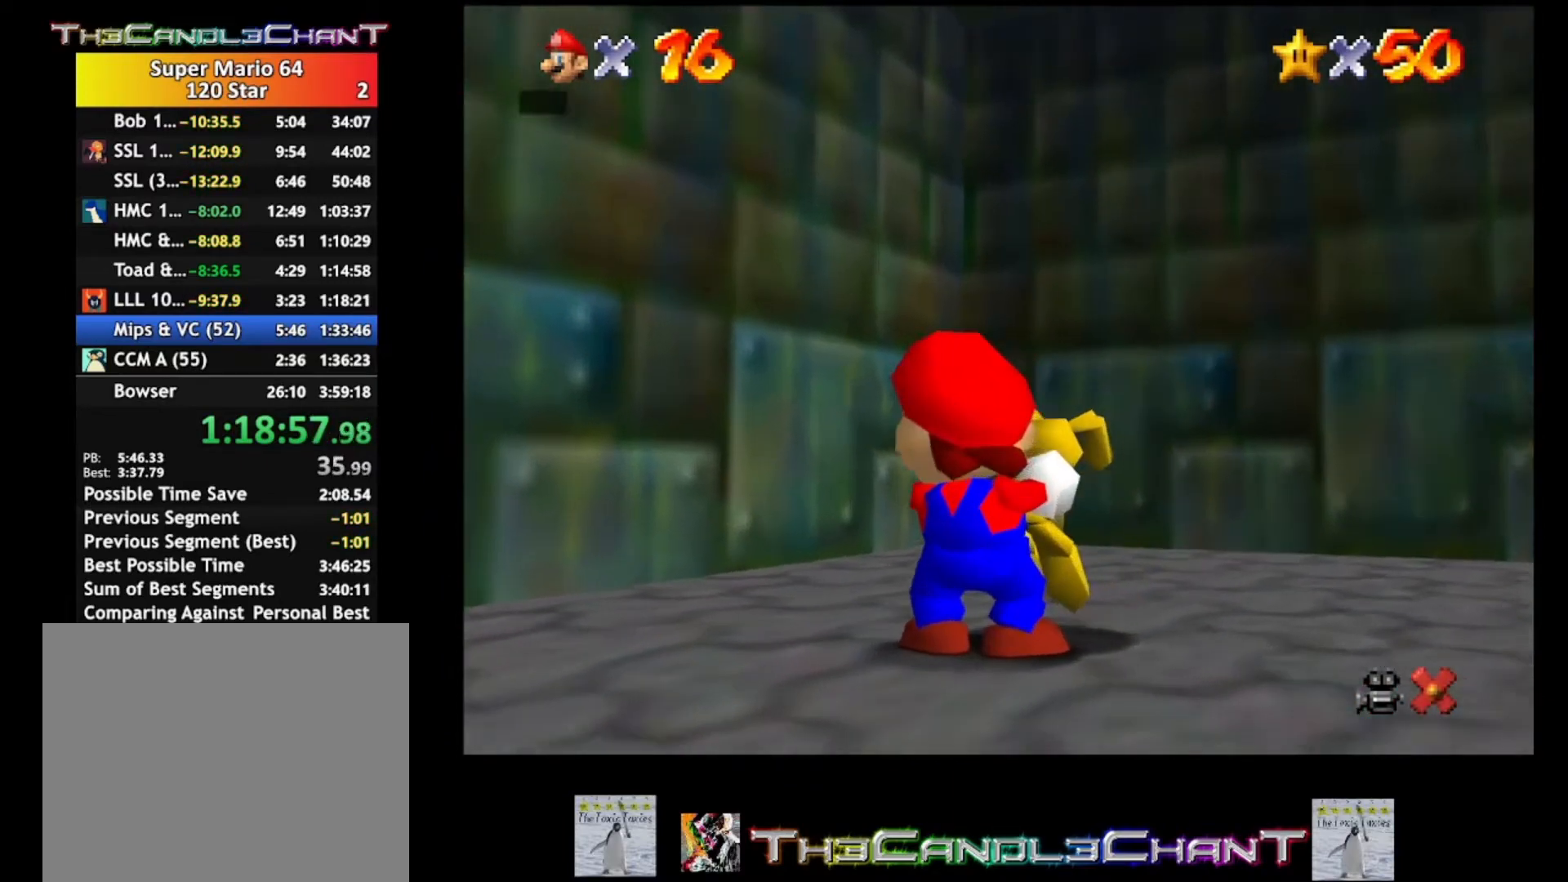
{"buttons": ["A", "X"], "left_stick": "center", "right_stick": "center", "events": [[33, "A", "down"], [33, "X", "down"], [100, "A", "up"], [133, "X", "up"], [200, "A", "down"], [200, "X", "down"], [267, "A", "up"], [267, "X", "up"], [333, "A", "down"], [333, "X", "down"], [433, "A", "up"], [433, "X", "up"], [500, "A", "down"], [500, "X", "down"]]}
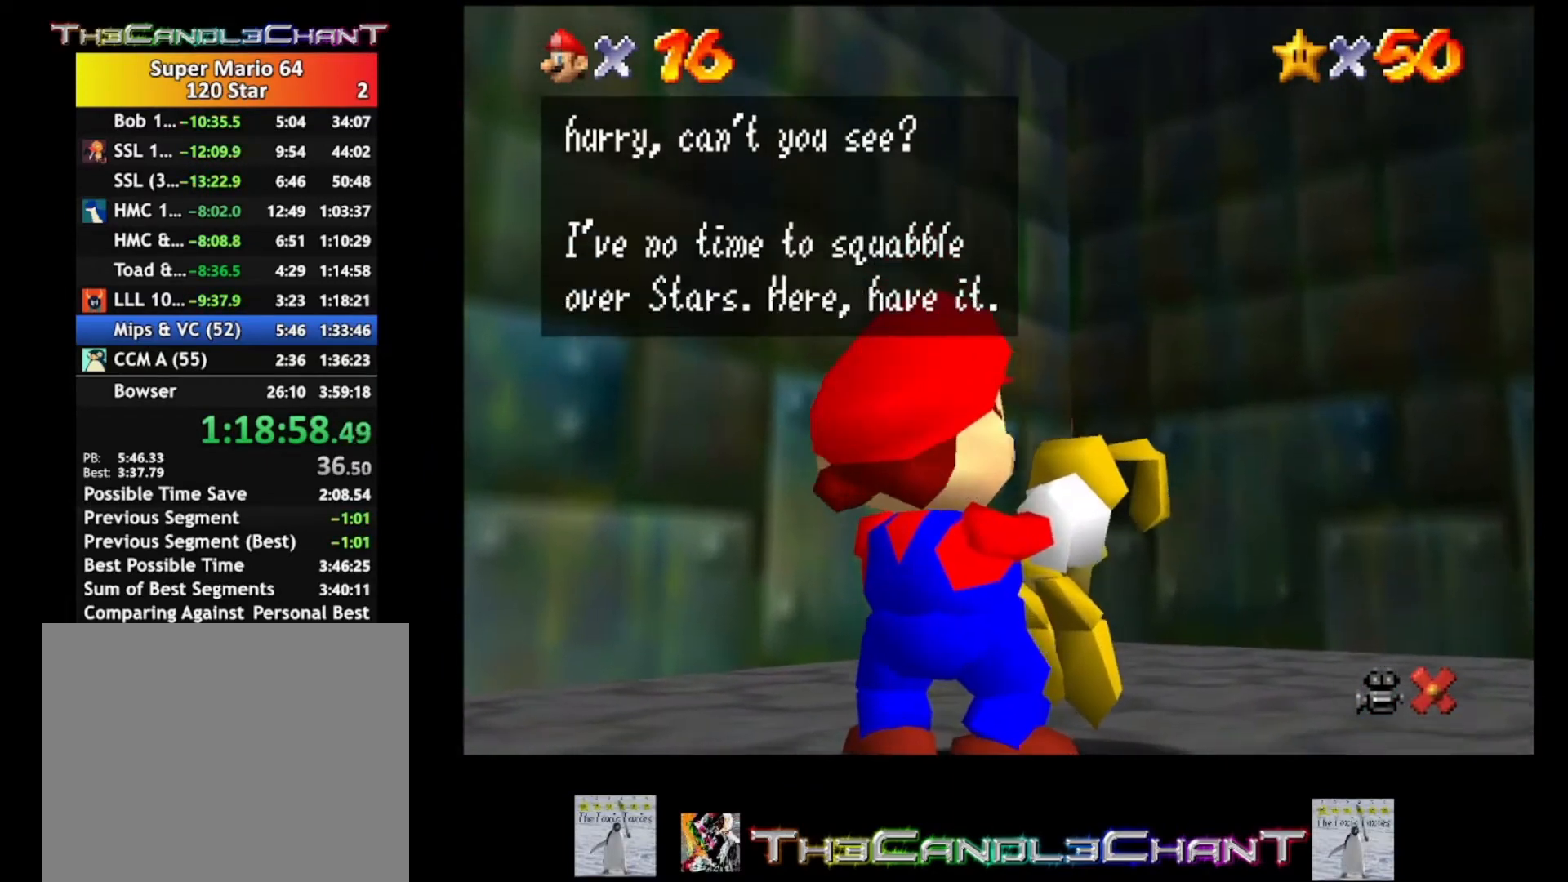
{"buttons": ["A", "X"], "left_stick": "center", "right_stick": "center", "events": [[100, "A", "up"], [100, "X", "up"], [167, "A", "down"], [167, "X", "down"], [267, "A", "up"], [267, "X", "up"], [333, "A", "down"], [333, "X", "down"], [433, "A", "up"], [433, "X", "up"], [500, "A", "down"], [500, "X", "down"]]}
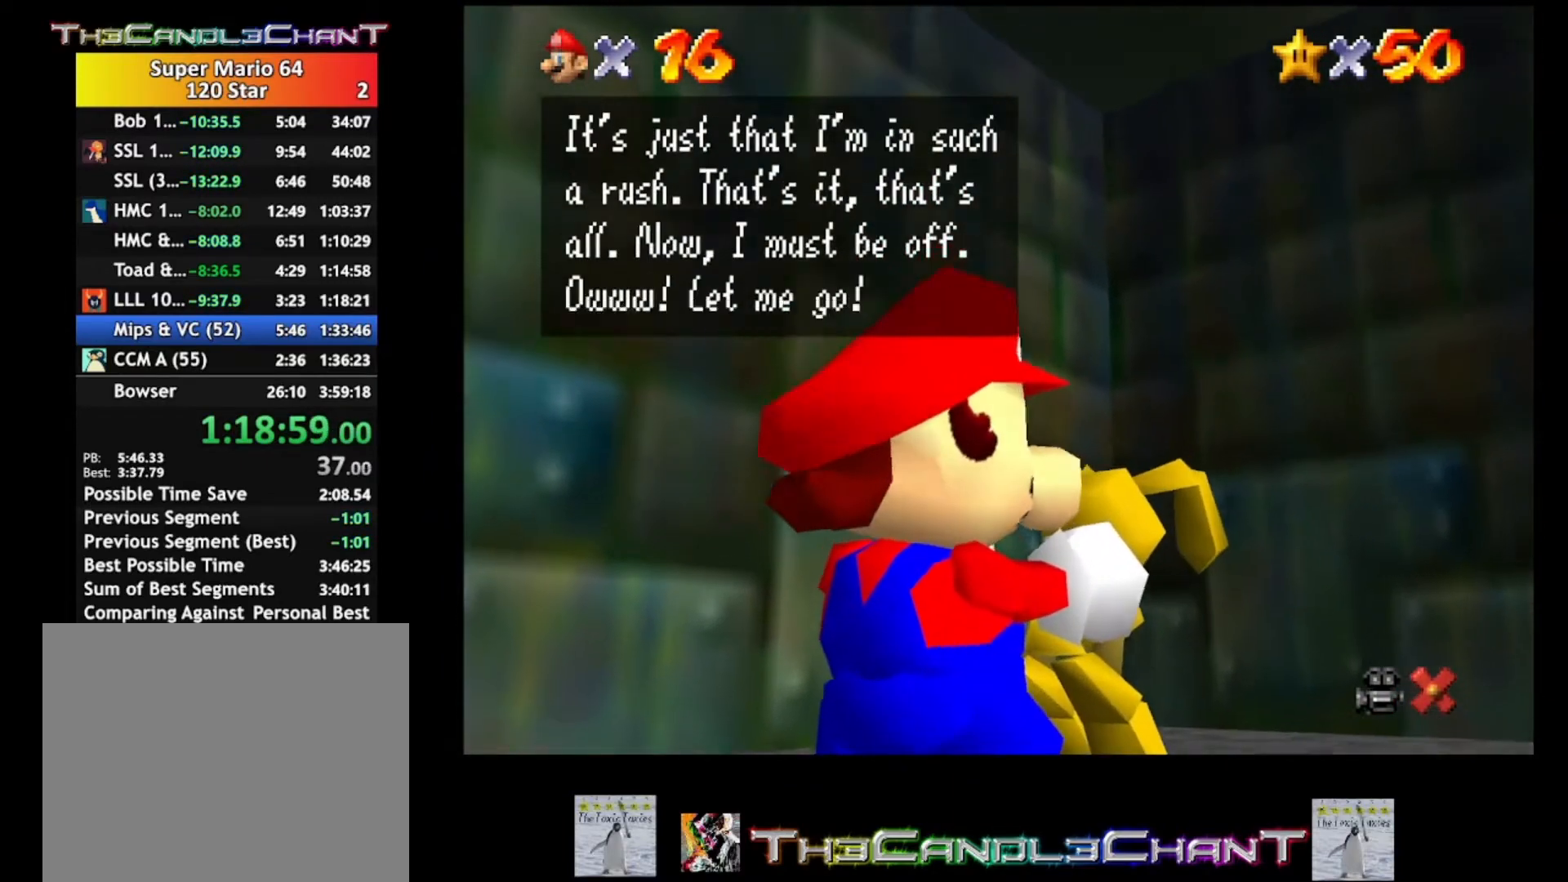
{"buttons": ["A", "X"], "left_stick": "center", "right_stick": "center", "events": [[67, "A", "up"], [133, "A", "down"], [200, "X", "up"], [233, "A", "up"], [300, "A", "down"], [300, "X", "down"], [367, "A", "up"], [367, "X", "up"], [433, "A", "down"], [433, "X", "down"]]}
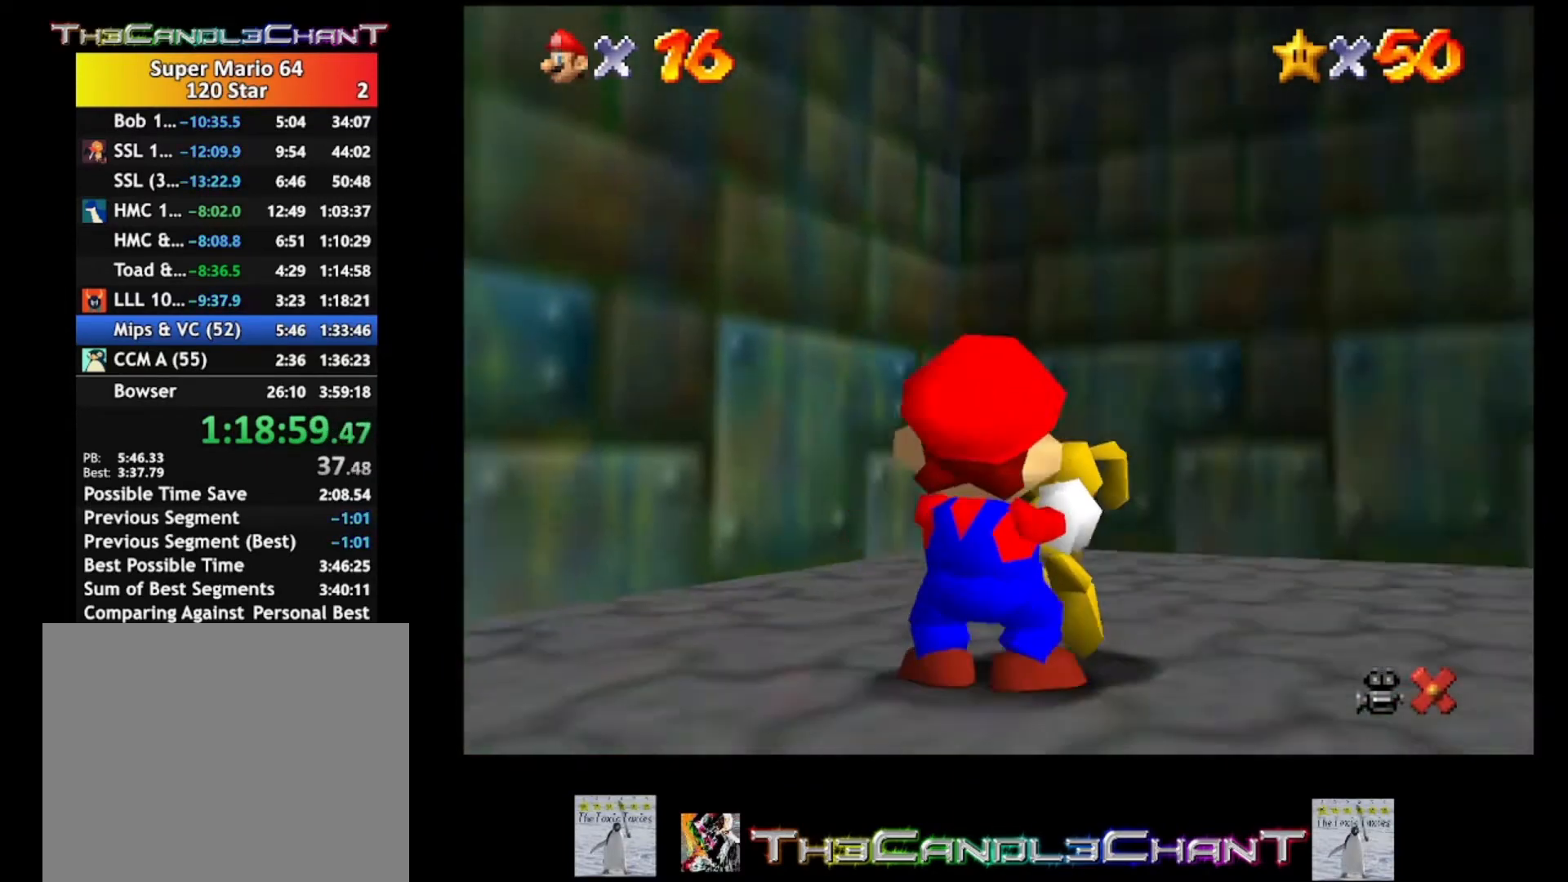
{"buttons": [], "left_stick": "center", "right_stick": "center", "events": [[33, "A", "up"], [33, "X", "up"], [100, "A", "down"], [100, "X", "down"], [167, "X", "up"], [200, "A", "up"], [267, "A", "down"], [267, "X", "down"], [333, "A", "up"], [333, "X", "up"], [433, "A", "down"], [433, "X", "down"], [500, "A", "up"], [500, "X", "up"]]}
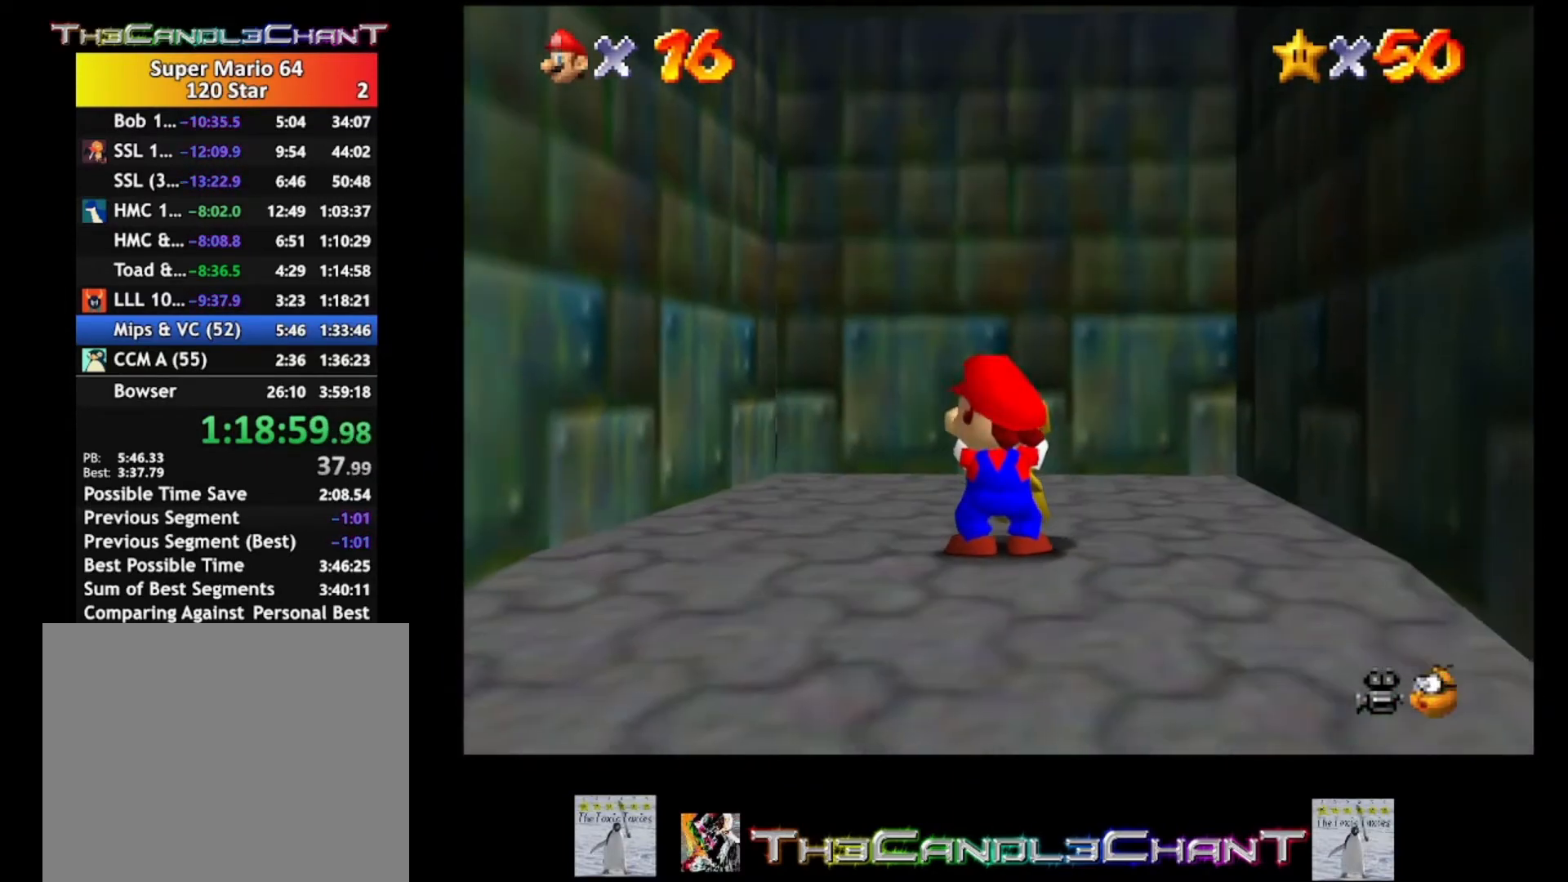
{"buttons": ["A", "X"], "left_stick": "center", "right_stick": "center", "events": [[300, "A", "down"], [300, "X", "down"], [367, "A", "up"], [367, "X", "up"], [467, "A", "down"], [467, "X", "down"]]}
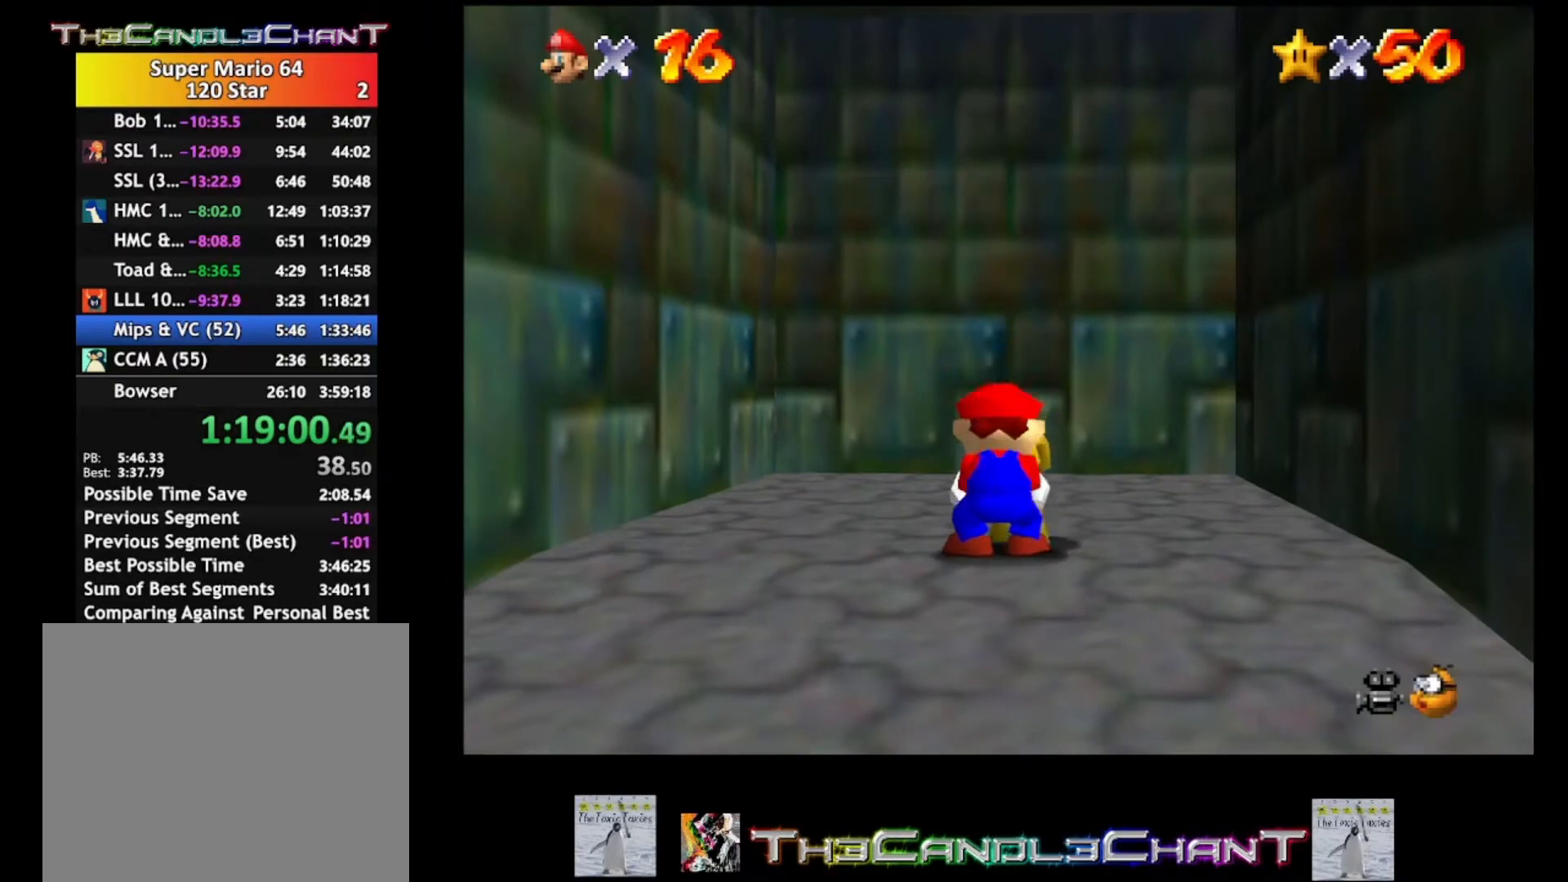
{"buttons": ["A", "X"], "left_stick": "center", "right_stick": "center", "events": [[33, "X", "up"], [67, "A", "up"], [133, "A", "down"], [133, "X", "down"], [200, "X", "up"], [233, "A", "up"], [267, "A", "down"], [267, "X", "down"], [367, "X", "up"], [400, "A", "up"], [433, "A", "down"], [433, "X", "down"]]}
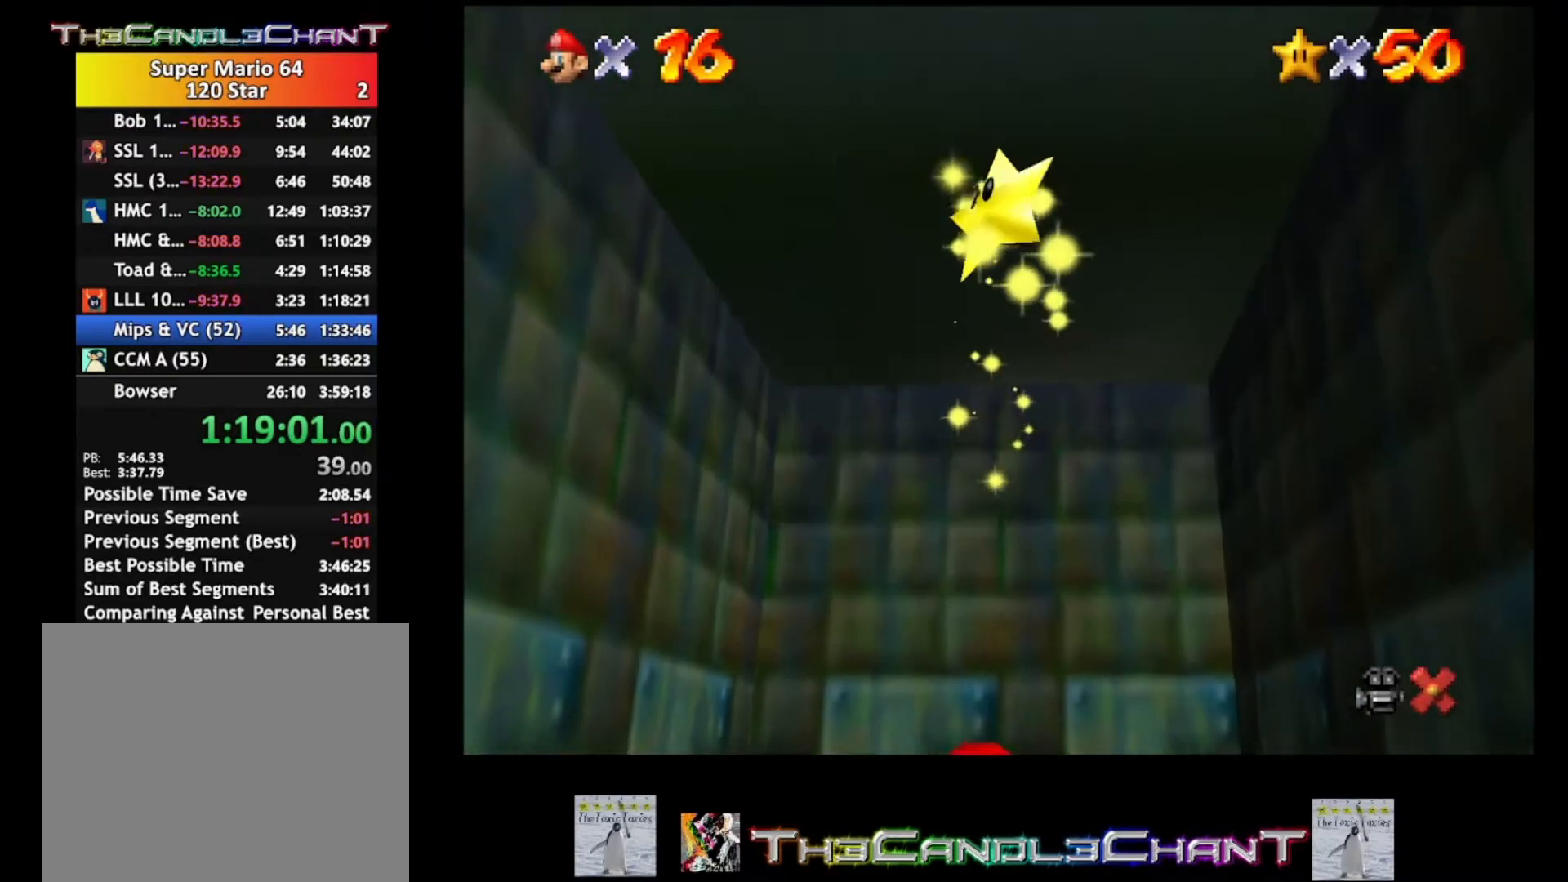
{"buttons": ["A", "X"], "left_stick": "center", "right_stick": "center", "events": [[33, "X", "up"], [100, "X", "down"], [233, "A", "up"], [233, "X", "up"], [333, "A", "down"], [333, "X", "down"], [400, "A", "up"], [400, "X", "up"], [500, "A", "down"], [500, "X", "down"]]}
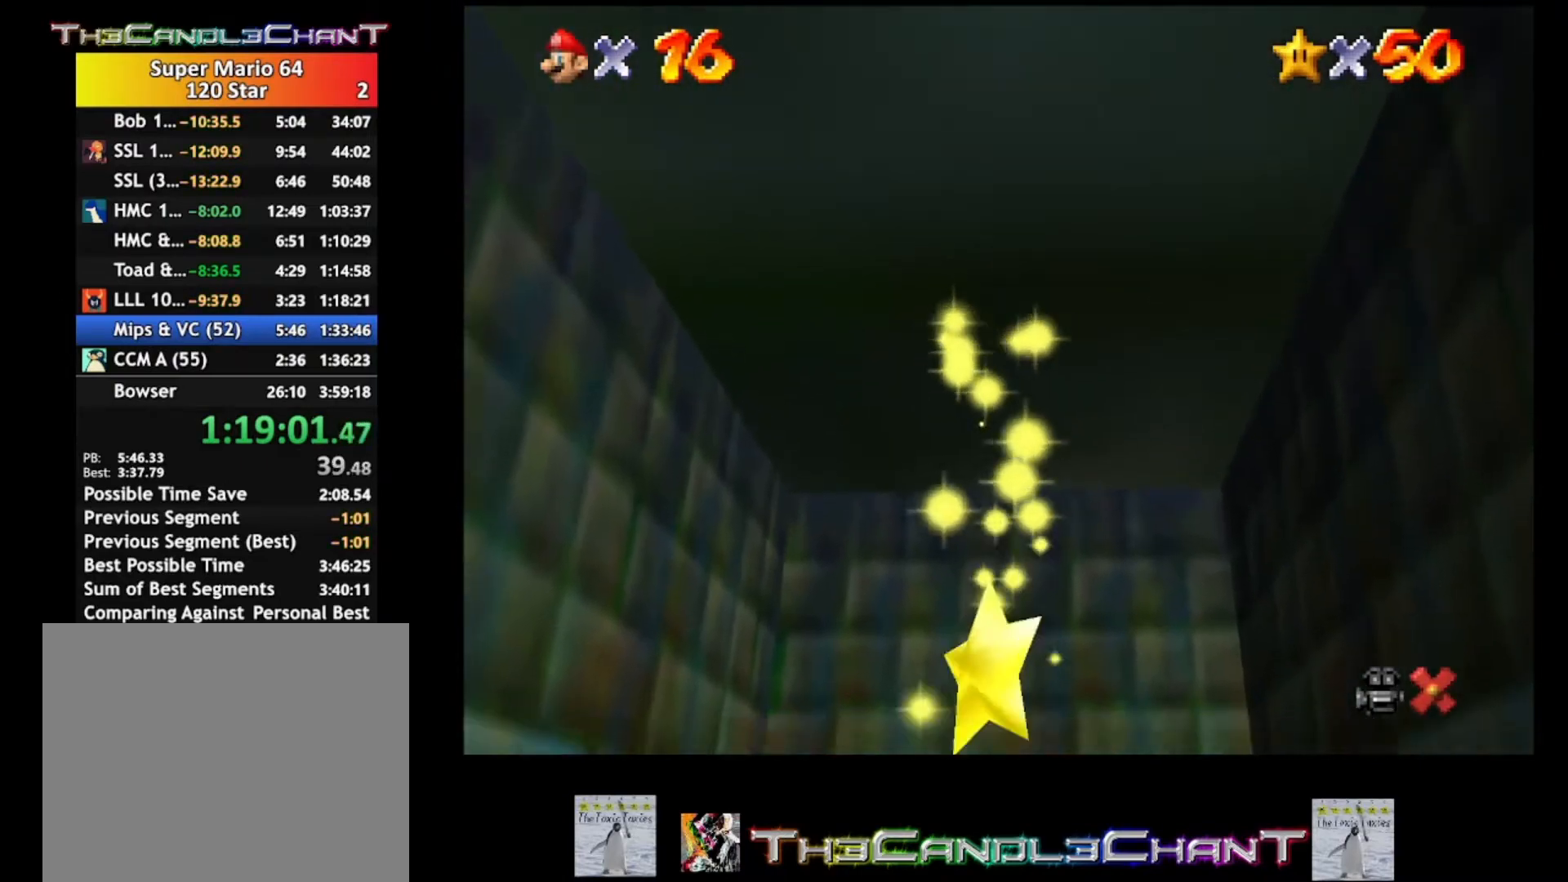
{"buttons": [], "left_stick": "center", "right_stick": "center", "events": [[67, "X", "up"], [100, "A", "up"], [167, "A", "down"], [167, "X", "down"], [233, "X", "up"], [267, "A", "up"], [333, "A", "down"], [333, "X", "down"], [433, "A", "up"], [433, "X", "up"]]}
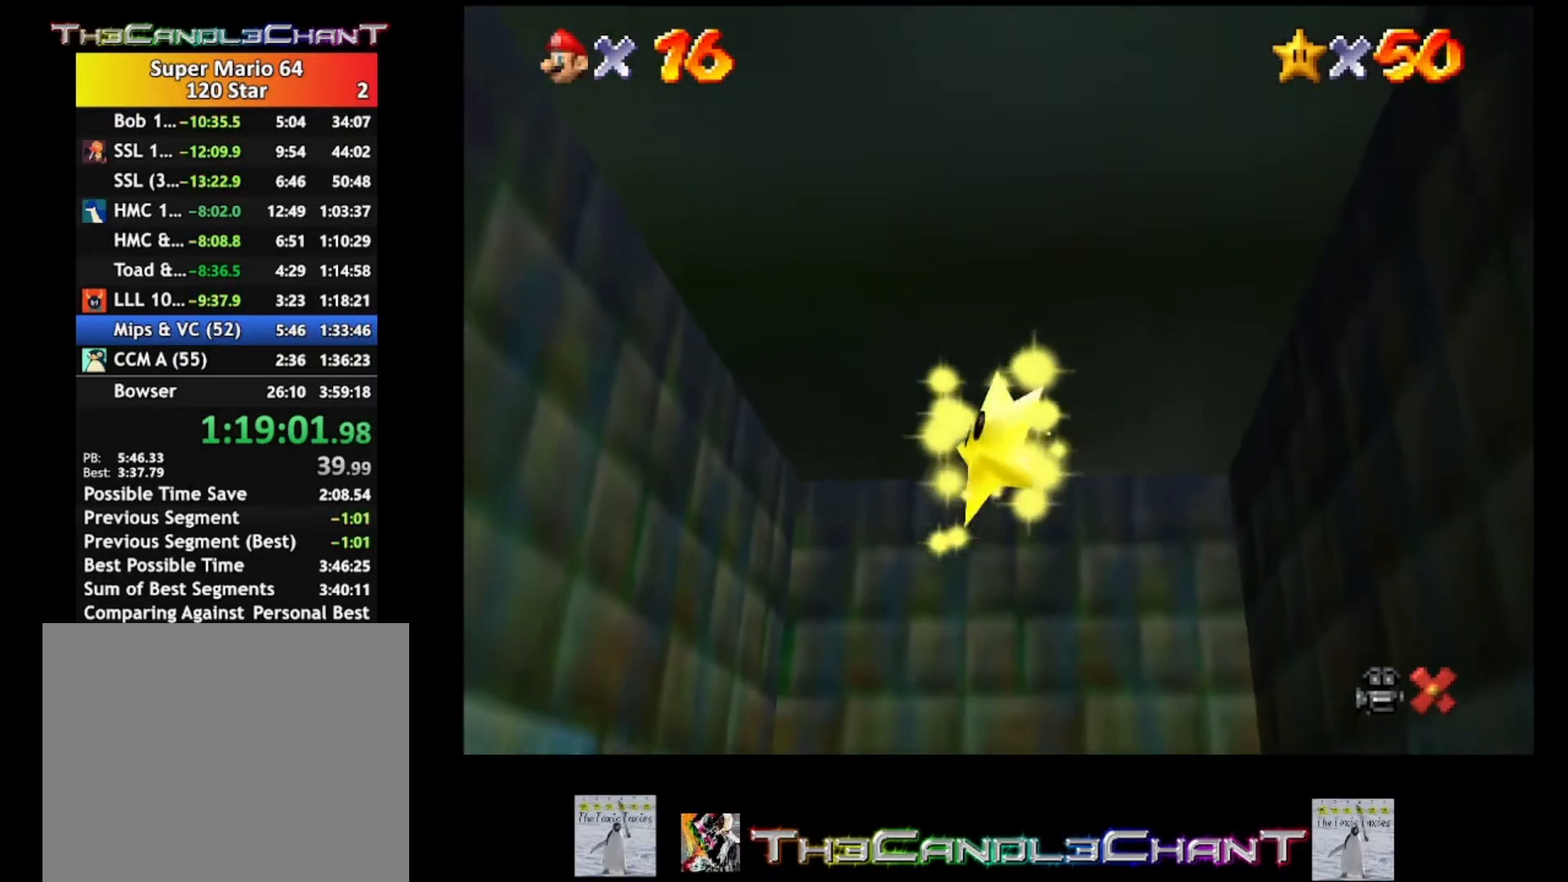
{"buttons": [], "left_stick": "center", "right_stick": "center", "events": [[33, "A", "down"], [33, "X", "down"], [100, "A", "up"], [100, "X", "up"], [167, "A", "down"], [167, "X", "down"], [267, "A", "up"], [267, "X", "up"], [367, "A", "down"], [367, "X", "down"], [433, "X", "up"], [467, "A", "up"]]}
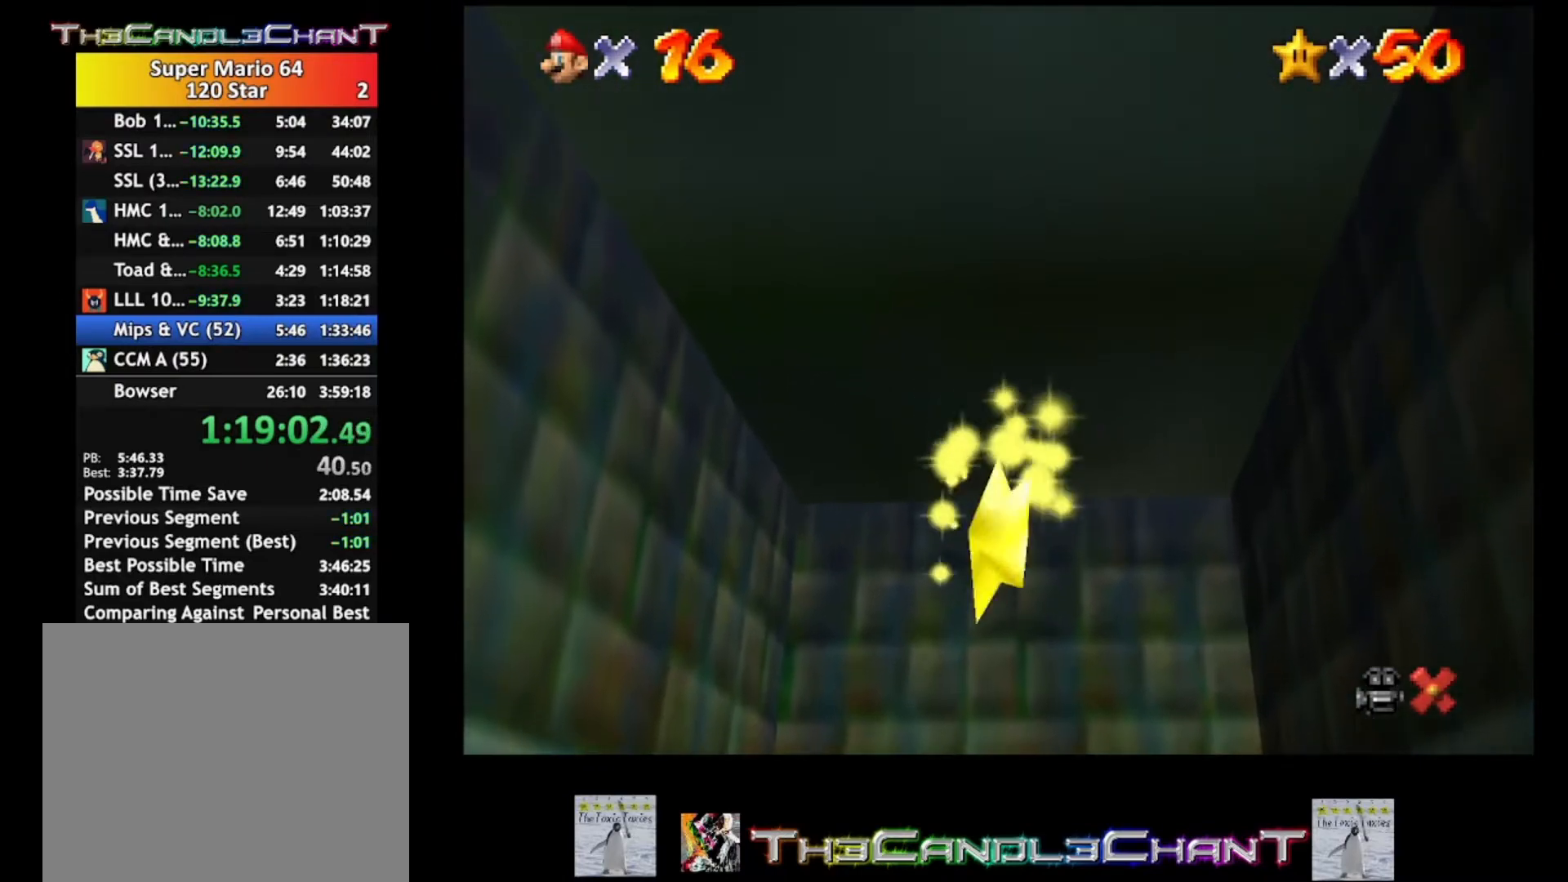
{"buttons": [], "left_stick": "center", "right_stick": "center", "events": [[33, "A", "down"], [33, "X", "down"], [100, "X", "up"], [133, "A", "up"], [200, "A", "down"], [200, "X", "down"], [267, "X", "up"], [300, "A", "up"], [367, "A", "down"], [367, "X", "down"], [433, "X", "up"], [467, "A", "up"]]}
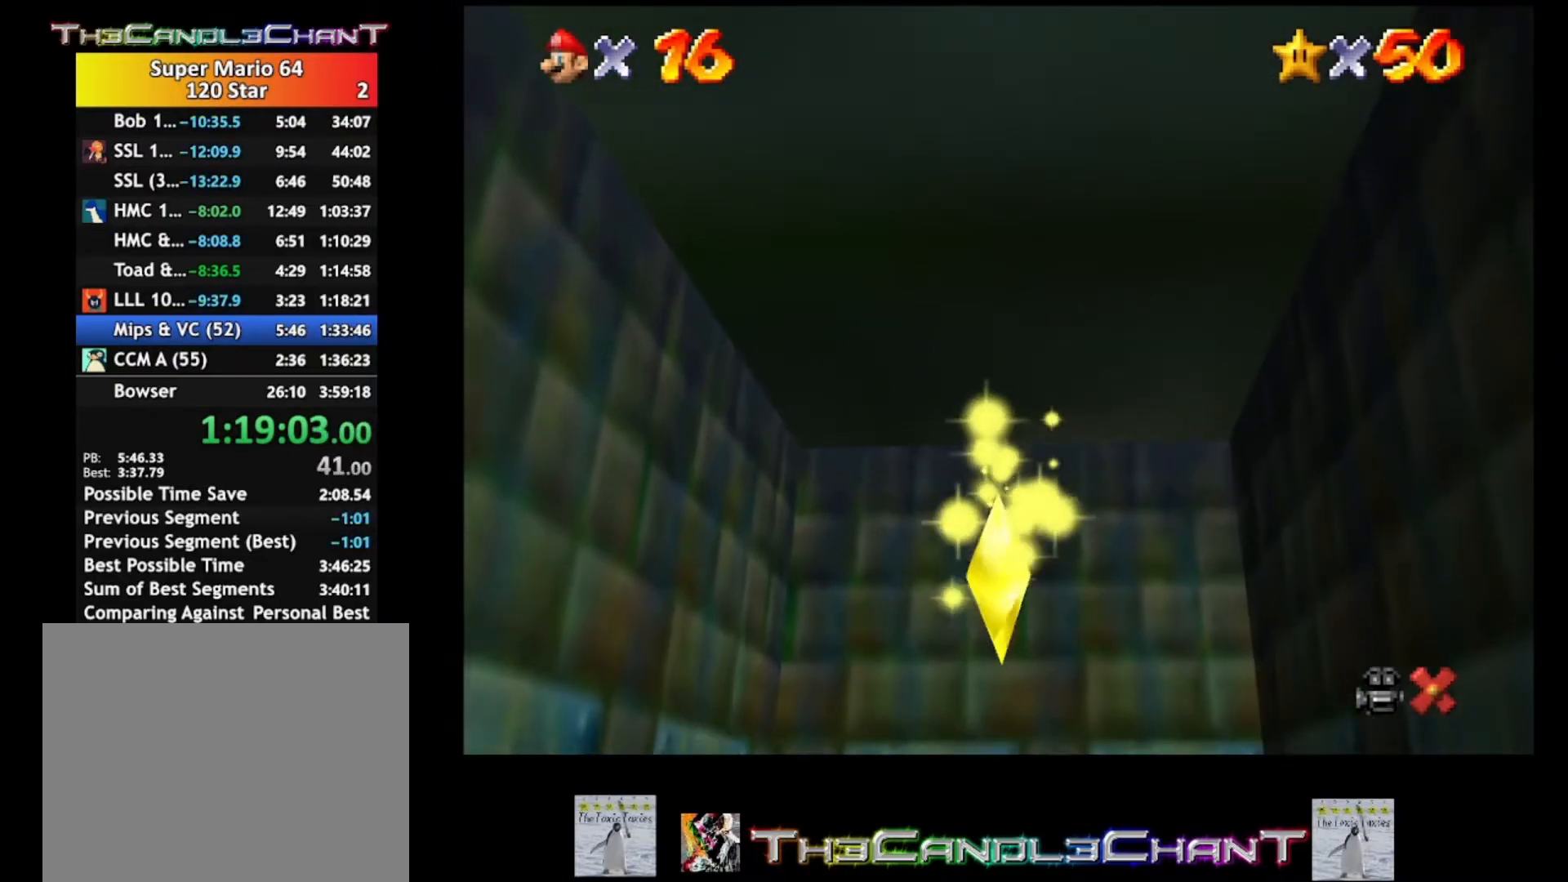
{"buttons": [], "left_stick": "center", "right_stick": "center", "events": [[33, "A", "down"], [33, "X", "down"], [100, "X", "up"], [133, "A", "up"], [200, "A", "down"], [200, "X", "down"], [267, "X", "up"], [300, "A", "up"], [367, "A", "down"], [400, "X", "down"], [433, "X", "up"], [467, "A", "up"]]}
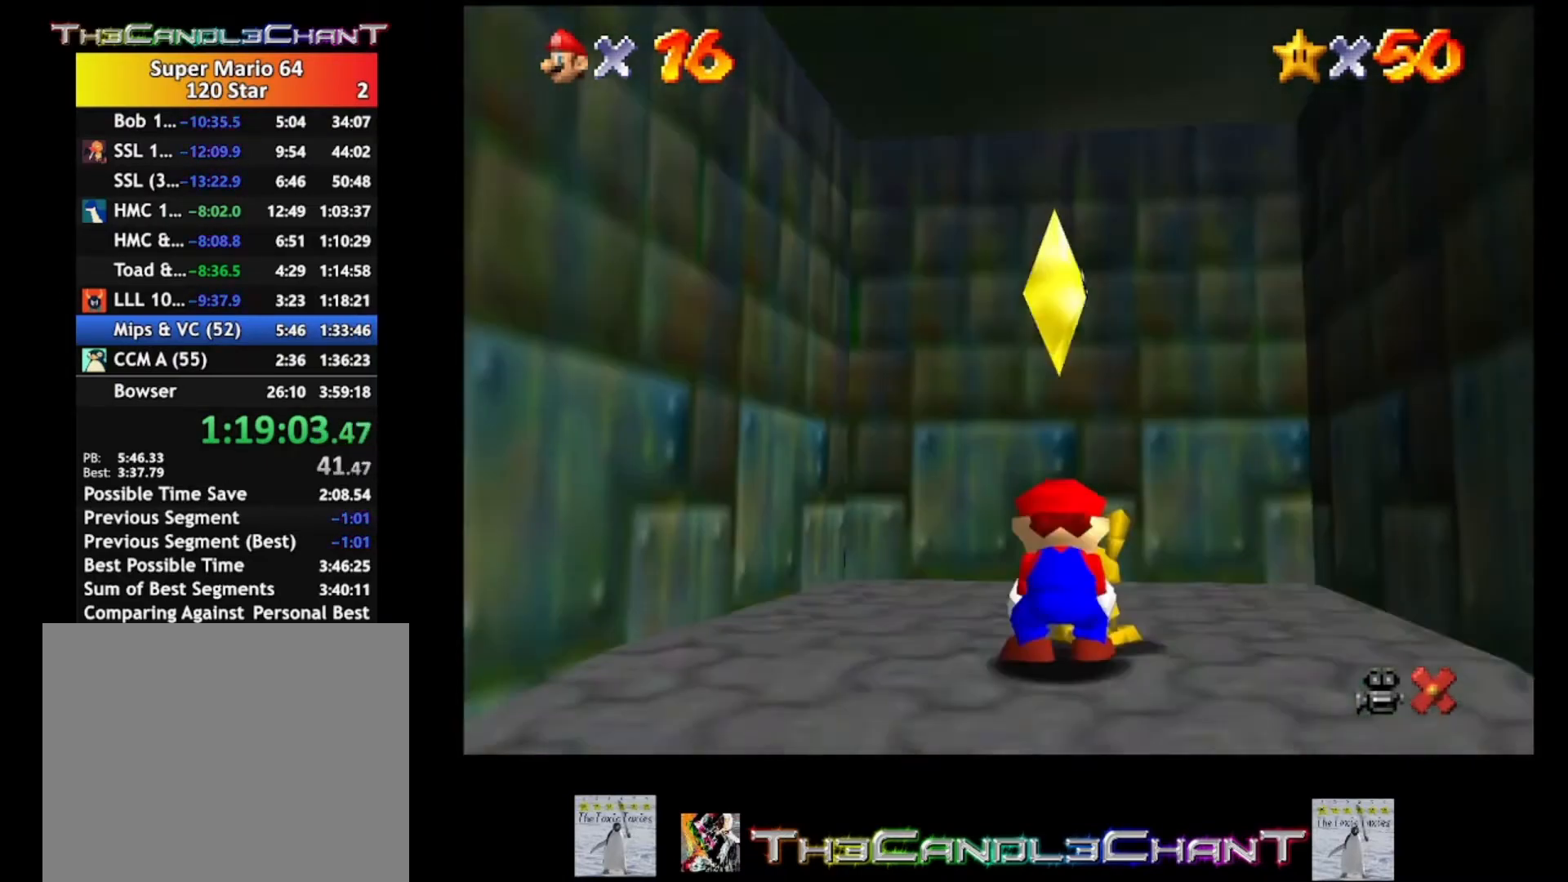
{"buttons": [], "left_stick": "center", "right_stick": "center", "events": [[33, "A", "down"], [67, "X", "down"], [100, "X", "up"], [133, "A", "up"], [233, "A", "down"], [233, "X", "down"], [267, "X", "up"], [300, "A", "up"], [400, "A", "down"], [400, "X", "down"], [433, "X", "up"], [467, "A", "up"]]}
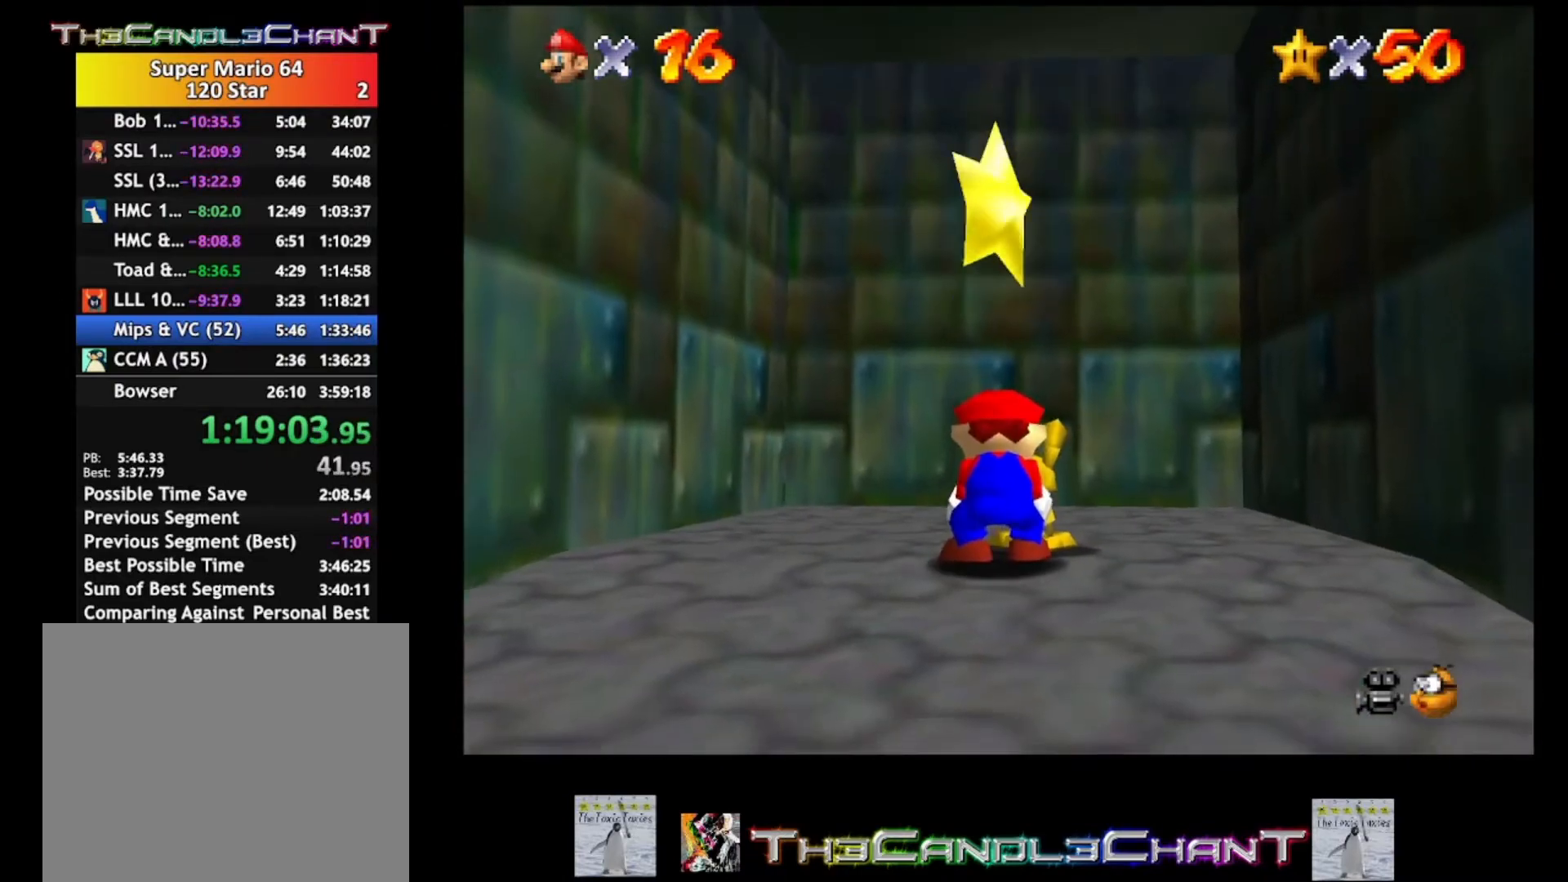
{"buttons": ["L2"], "left_stick": "center", "right_stick": "center", "events": [[333, "L2", "down"], [400, "A", "down"], [467, "A", "up"]]}
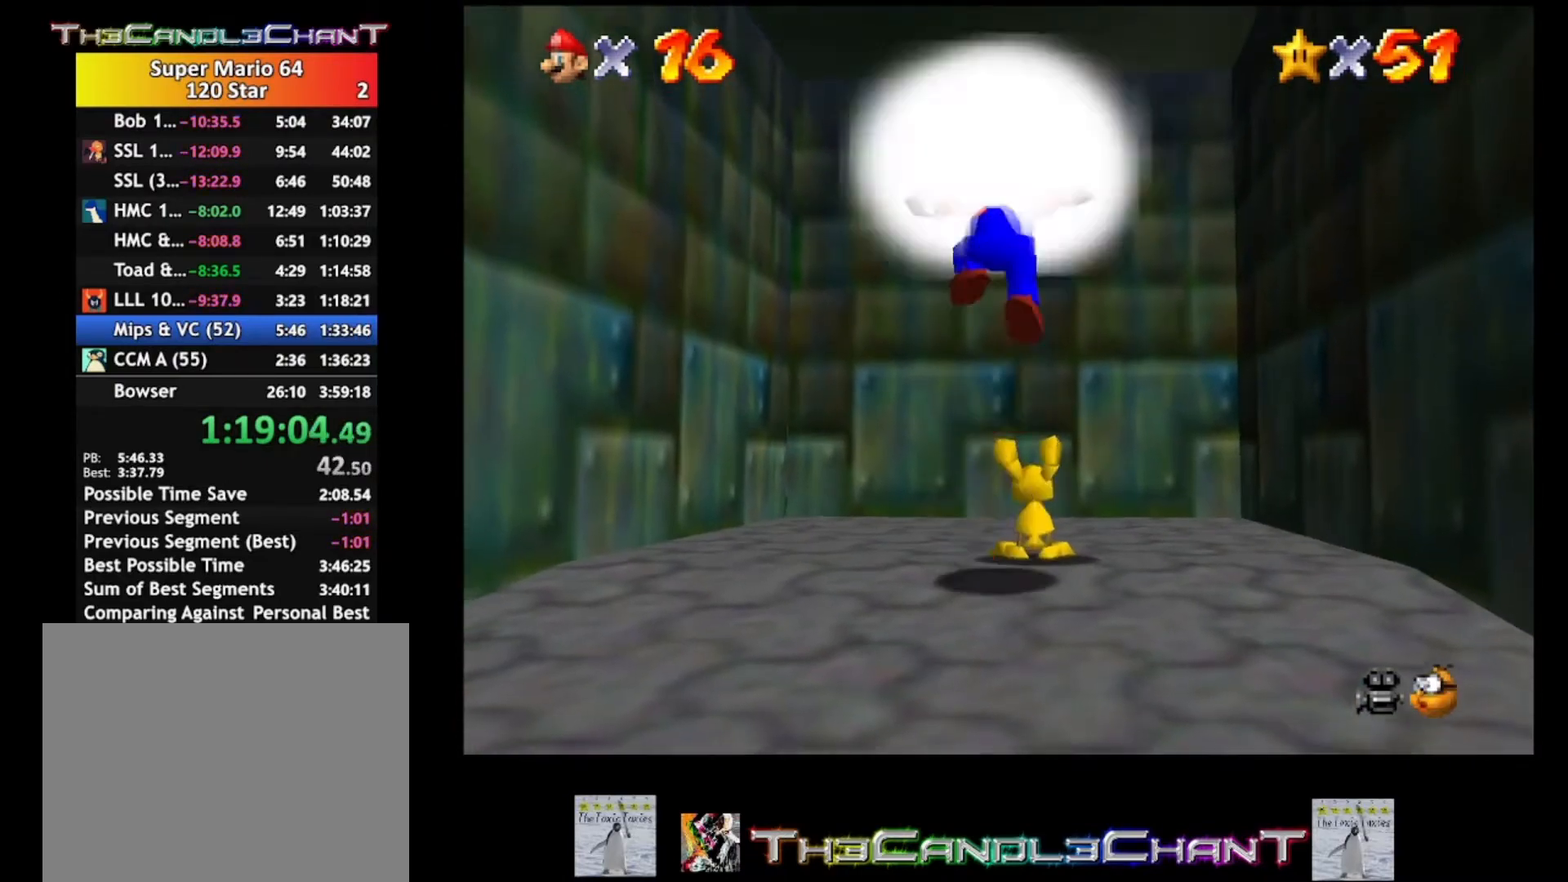
{"buttons": [], "left_stick": "center", "right_stick": "center", "events": [[33, "A", "down"], [133, "A", "up"], [133, "L2", "up"], [200, "A", "down"], [300, "A", "up"], [367, "A", "down"], [500, "A", "up"]]}
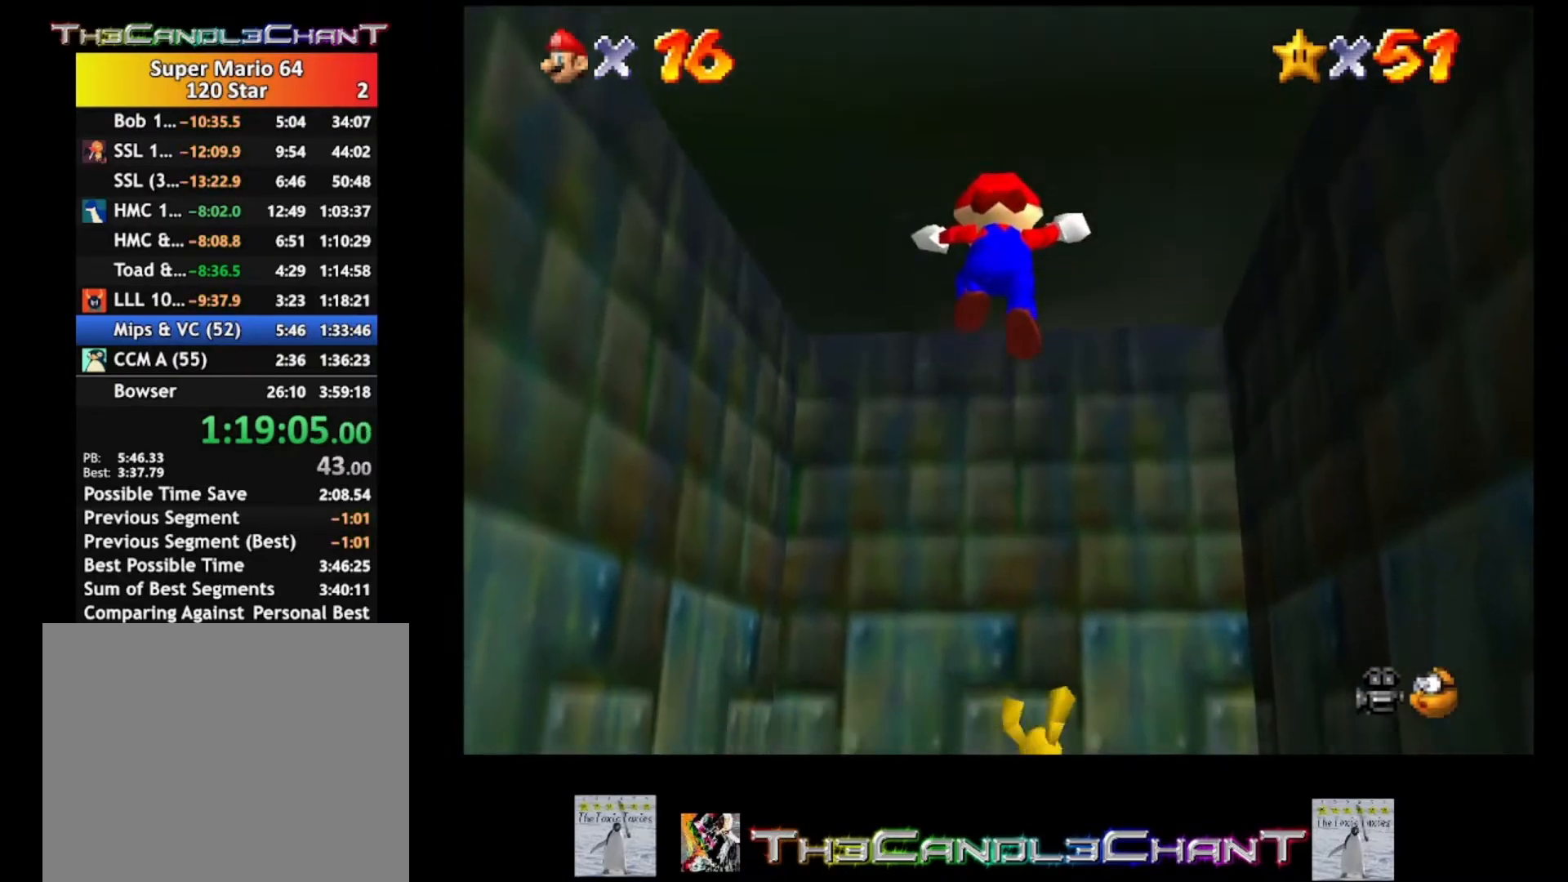
{"buttons": [], "left_stick": "center", "right_stick": "center", "events": [[67, "A", "down"], [67, "X", "down"], [167, "A", "up"], [167, "X", "up"], [267, "A", "down"], [267, "X", "down"], [333, "A", "up"], [333, "X", "up"], [400, "A", "down"], [433, "X", "down"], [500, "A", "up"], [500, "X", "up"]]}
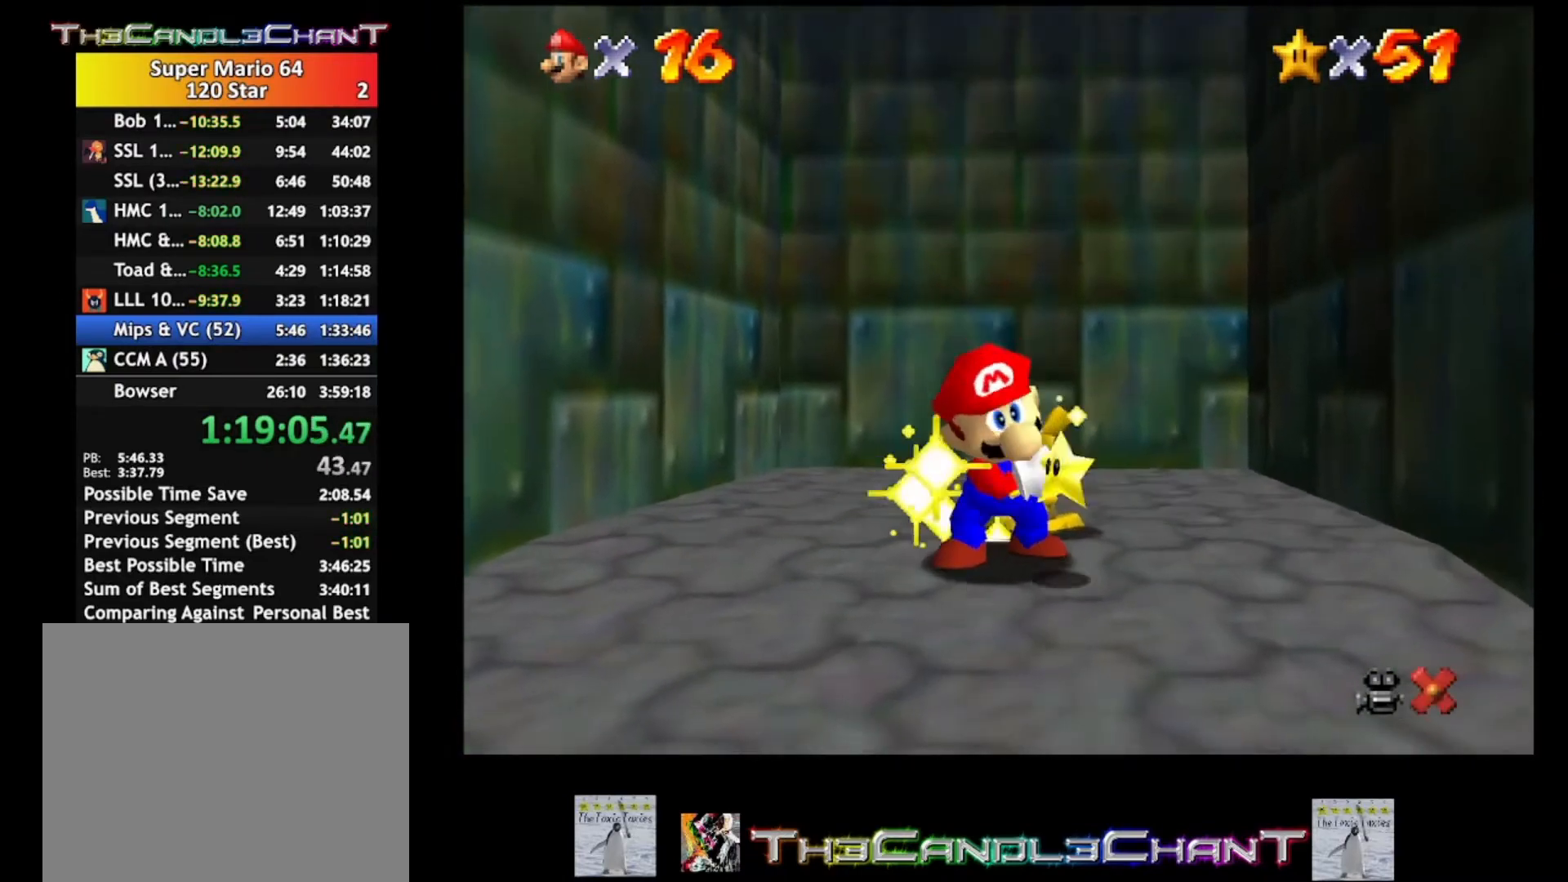
{"buttons": [], "left_stick": "center", "right_stick": "center", "events": [[67, "A", "down"], [67, "X", "down"], [167, "A", "up"], [167, "X", "up"], [233, "A", "down"], [233, "X", "down"], [300, "X", "up"], [333, "A", "up"], [400, "A", "down"], [467, "A", "up"]]}
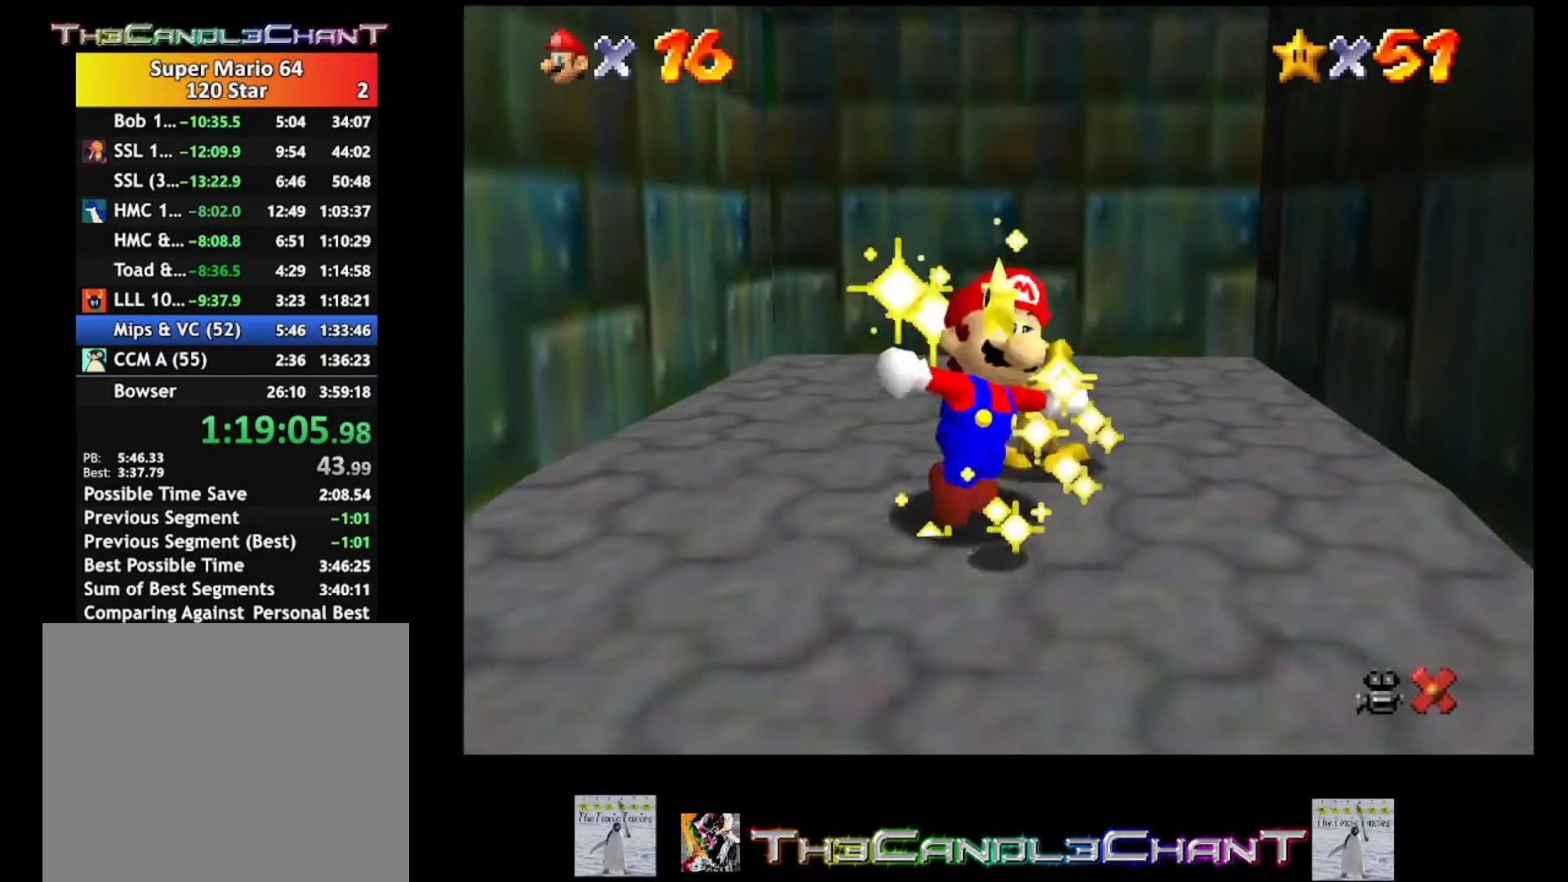
{"buttons": ["A"], "left_stick": "center", "right_stick": "center", "events": [[33, "A", "down"], [67, "X", "down"], [167, "X", "up"]]}
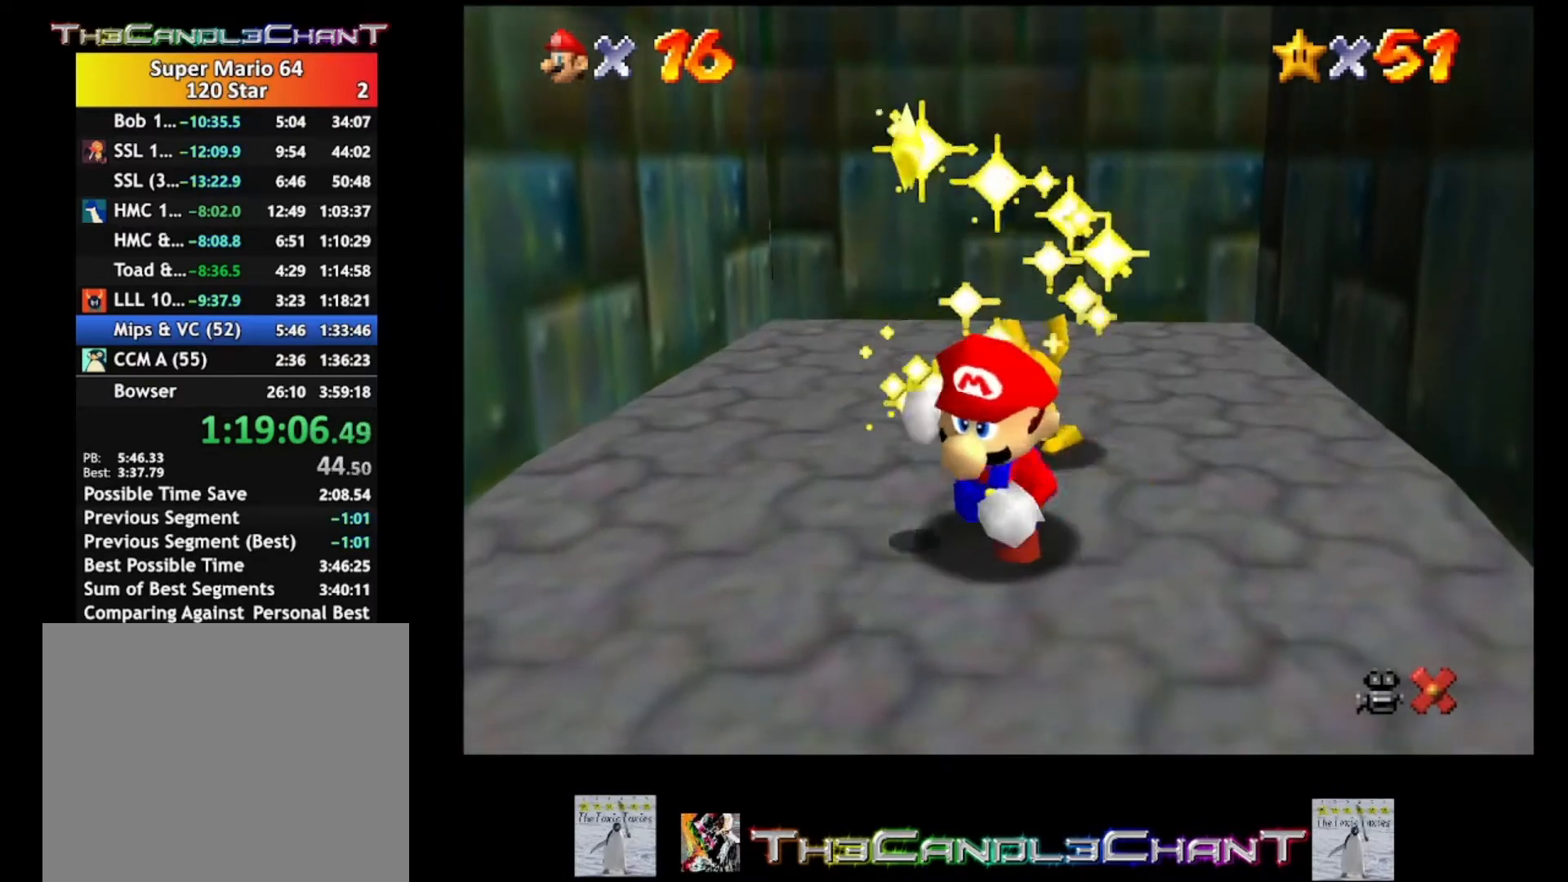
{"buttons": [], "left_stick": "center", "right_stick": "center", "events": [[100, "A", "up"], [267, "A", "down"], [433, "A", "up"]]}
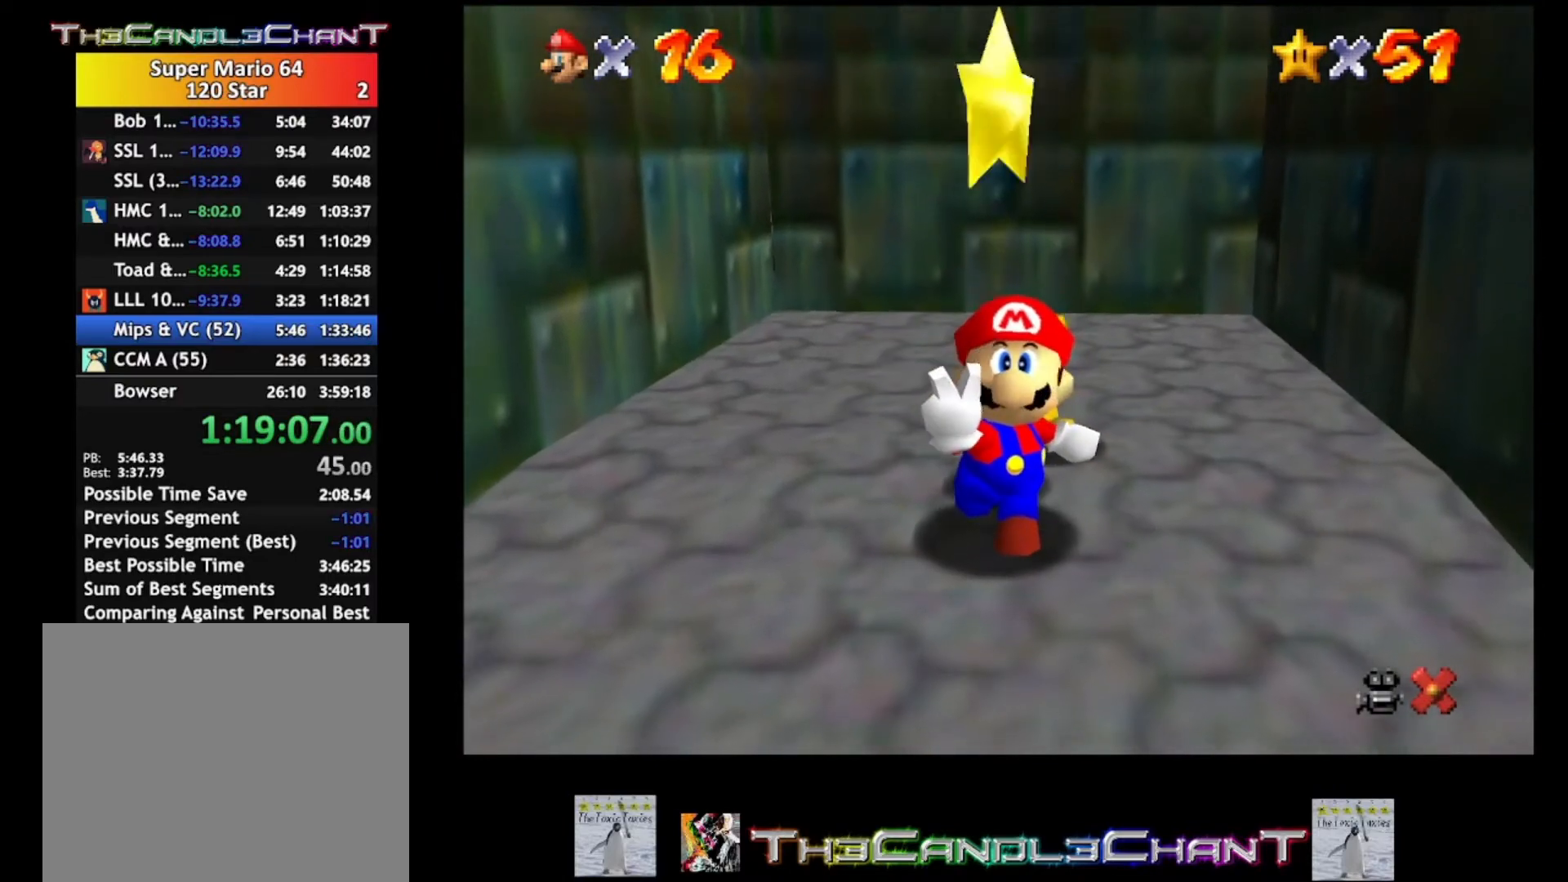
{"buttons": ["A"], "left_stick": "center", "right_stick": "center", "events": [[200, "A", "down"], [200, "X", "down"], [300, "X", "up"], [333, "A", "up"], [433, "A", "down"]]}
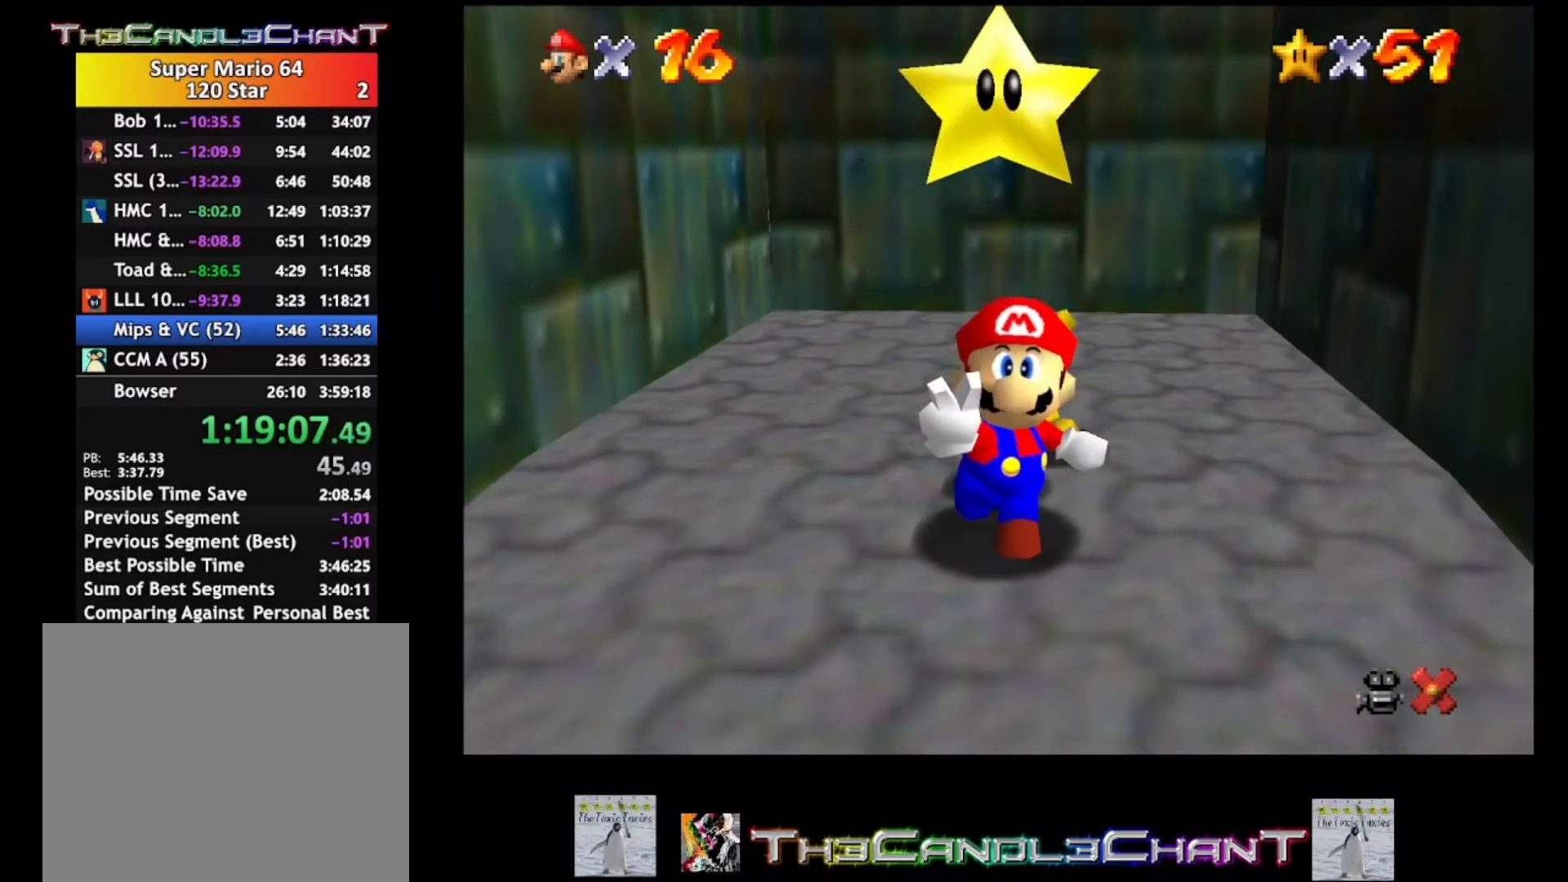
{"buttons": ["A"], "left_stick": "center", "right_stick": "center", "events": [[67, "A", "up"], [267, "A", "down"], [433, "A", "up"], [467, "A", "down"]]}
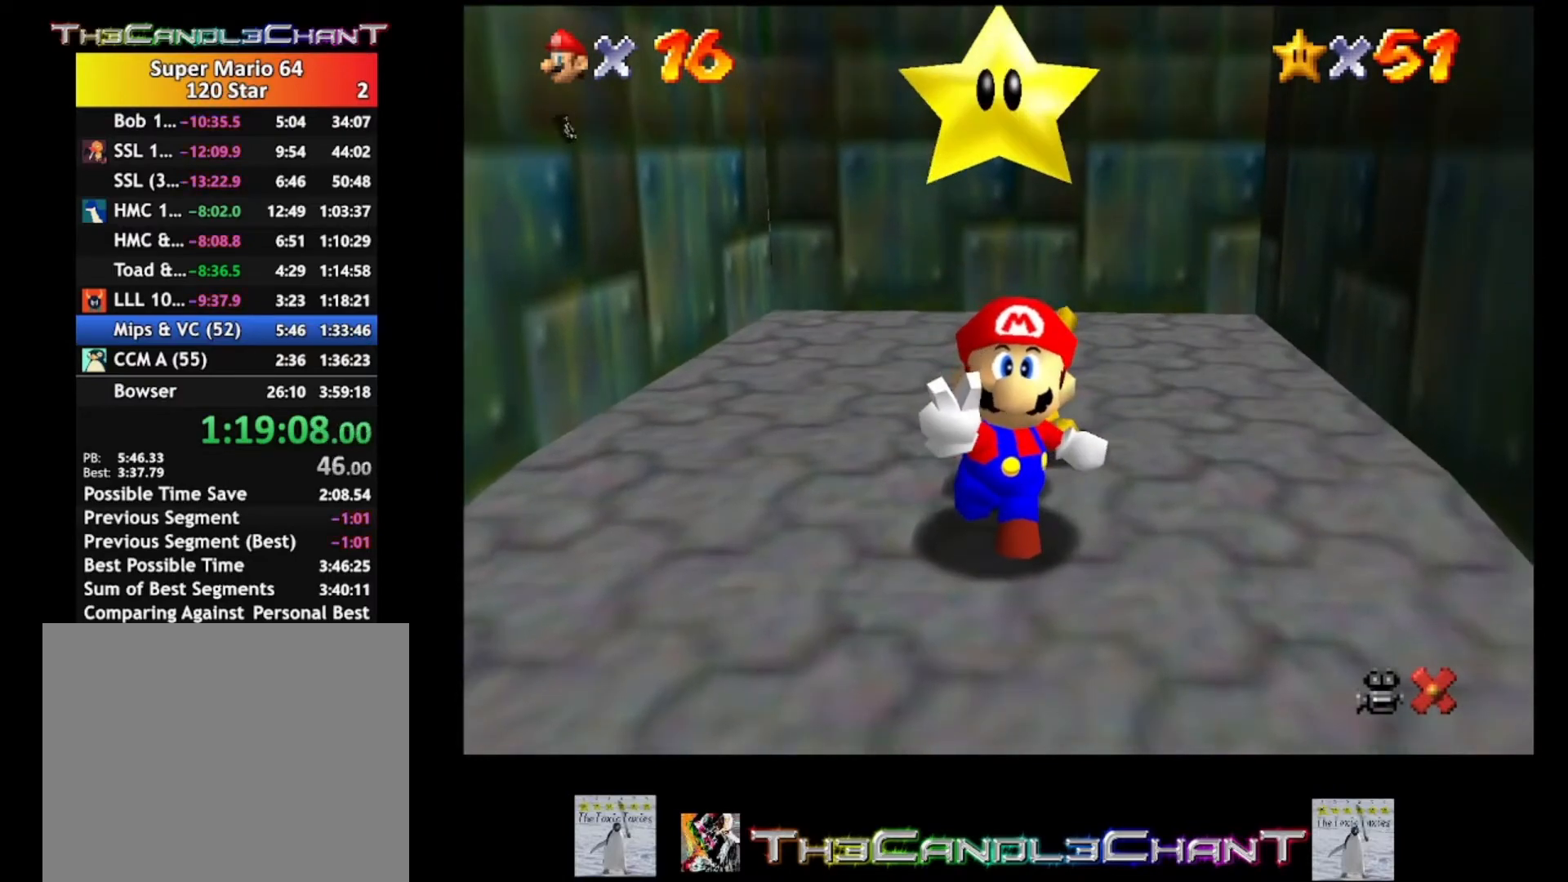
{"buttons": ["A", "X"], "left_stick": "center", "right_stick": "center", "events": [[300, "A", "up"], [333, "A", "down"], [500, "X", "down"]]}
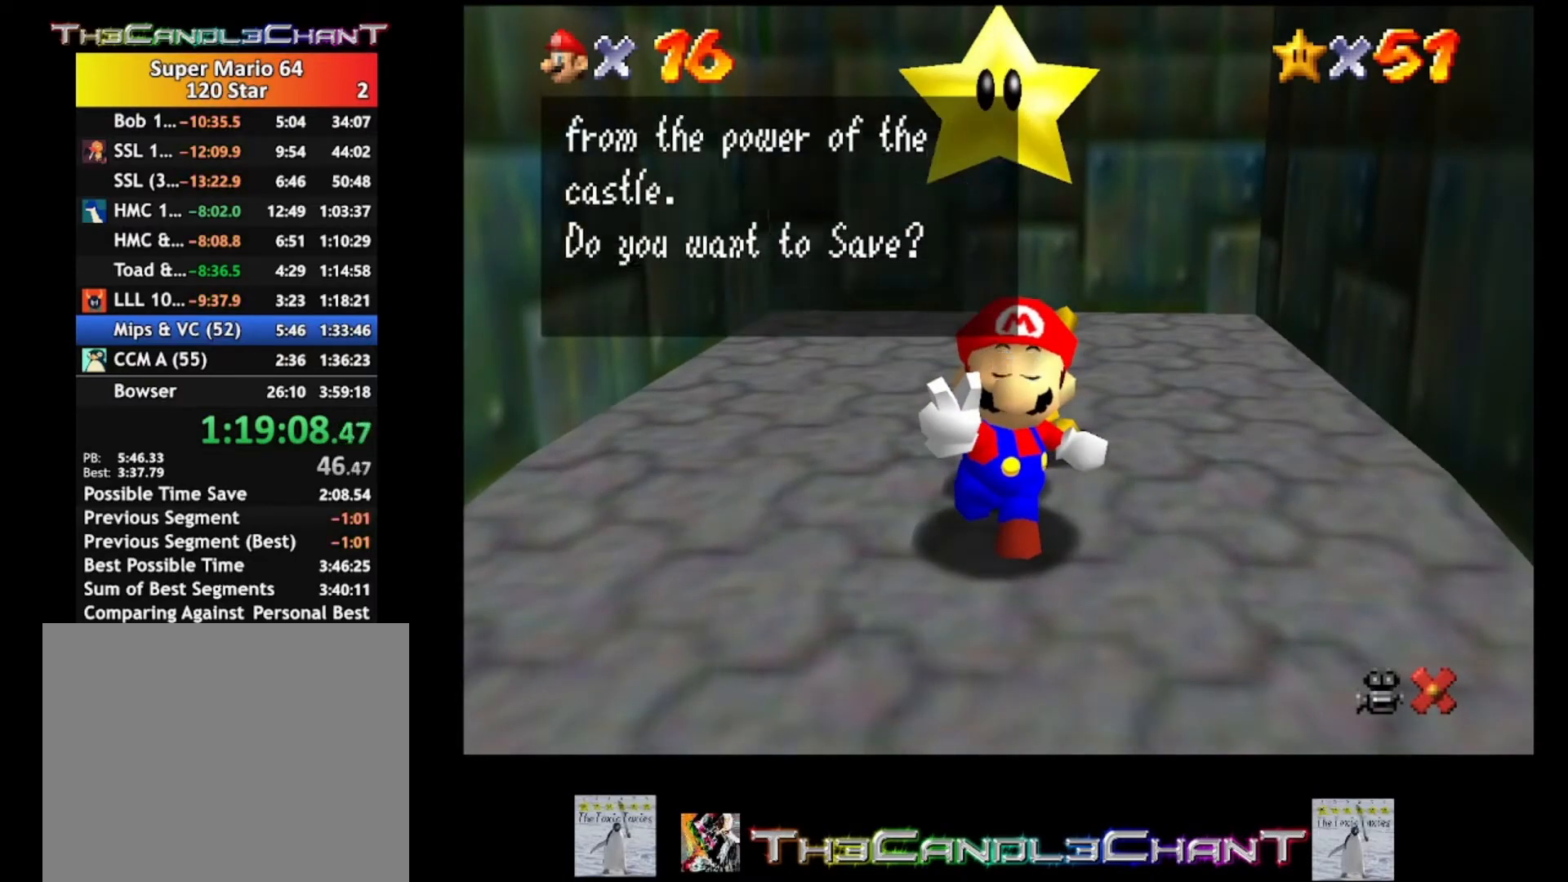
{"buttons": ["A", "X"], "left_stick": "center", "right_stick": "center", "events": [[100, "X", "up"], [133, "A", "up"], [167, "A", "down"], [200, "X", "down"], [267, "A", "up"], [267, "X", "up"], [333, "A", "down"], [367, "X", "down"], [433, "A", "up"], [433, "X", "up"], [500, "A", "down"], [500, "X", "down"]]}
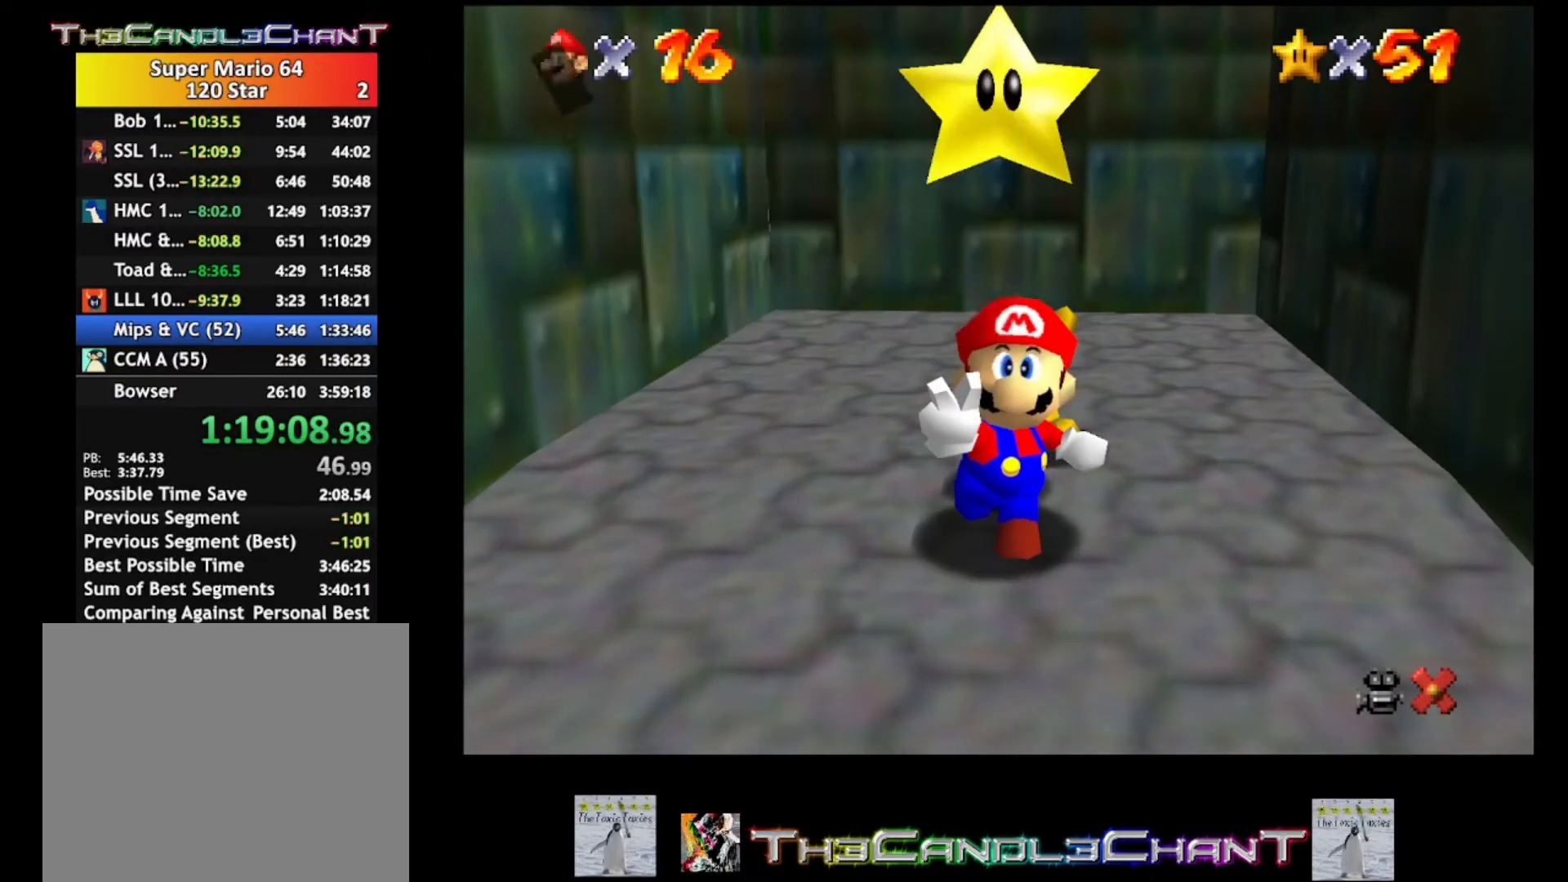
{"buttons": [], "left_stick": "down-left", "right_stick": "center", "events": [[100, "A", "up"], [100, "X", "up"], [300, "left_stick", "down-left"]]}
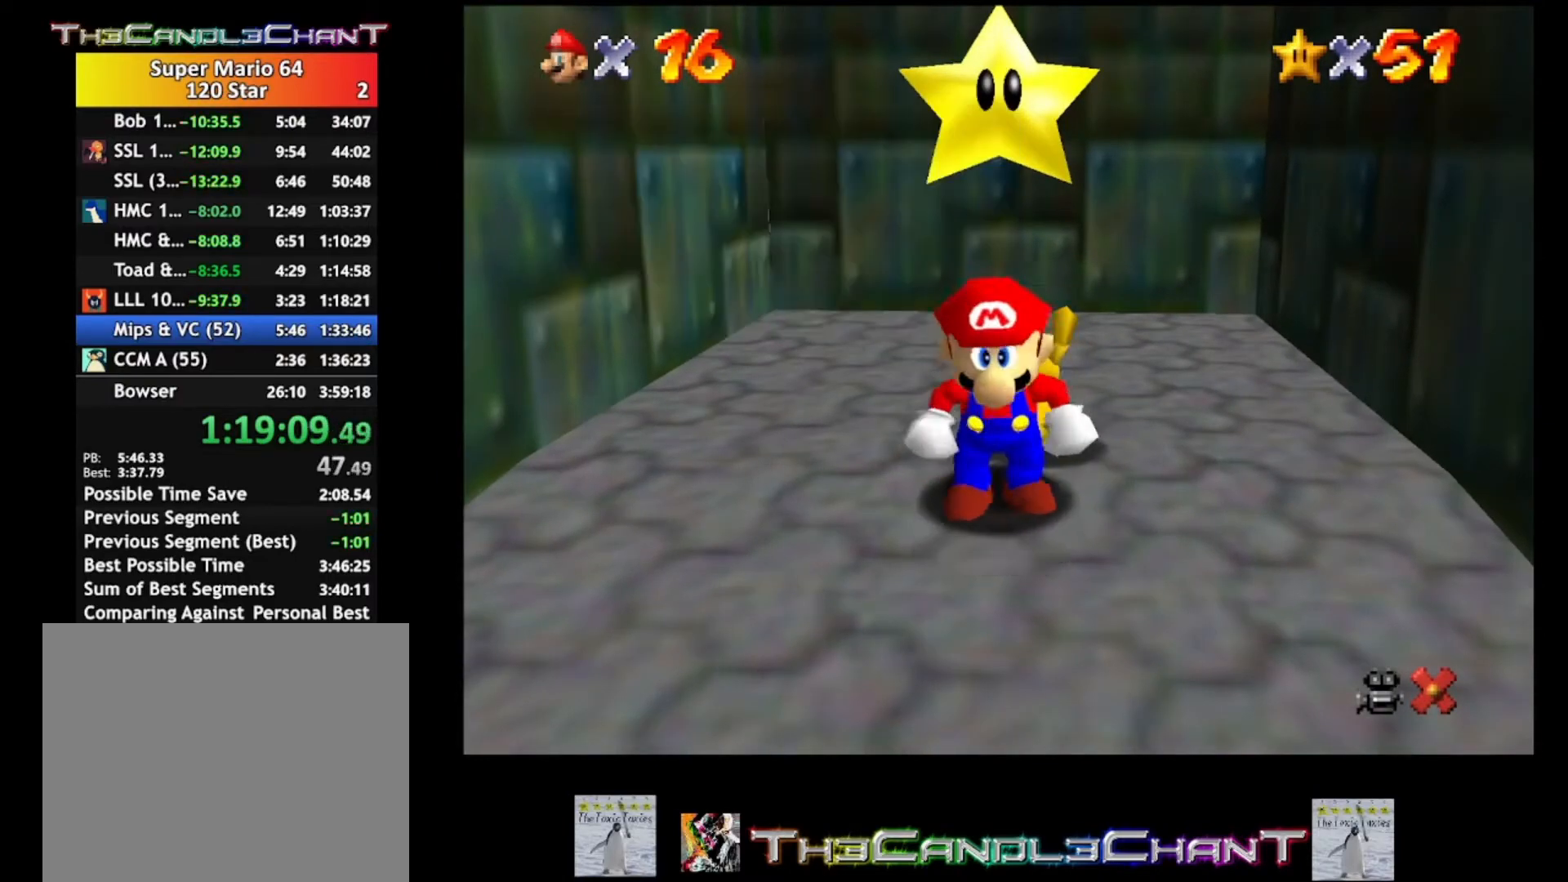
{"buttons": [], "left_stick": "down", "right_stick": "center", "events": [[100, "left_stick", "down"], [300, "A", "down"], [467, "A", "up"]]}
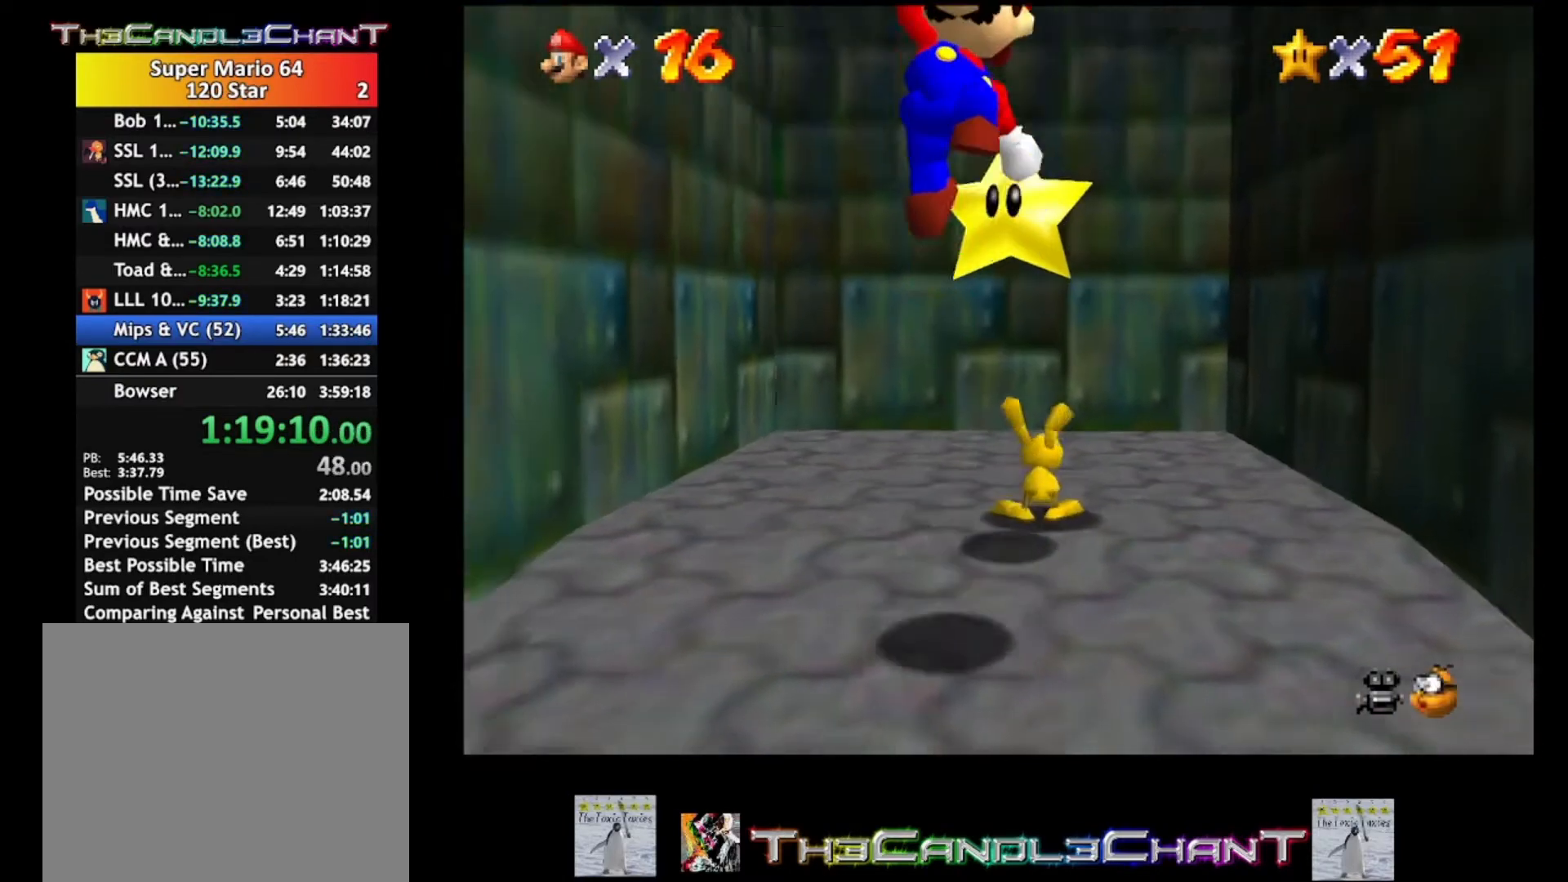
{"buttons": ["A"], "left_stick": "down", "right_stick": "center", "events": [[267, "X", "down"], [300, "A", "down"], [367, "A", "up"], [367, "X", "up"], [467, "A", "down"], [467, "X", "down"], [500, "X", "up"]]}
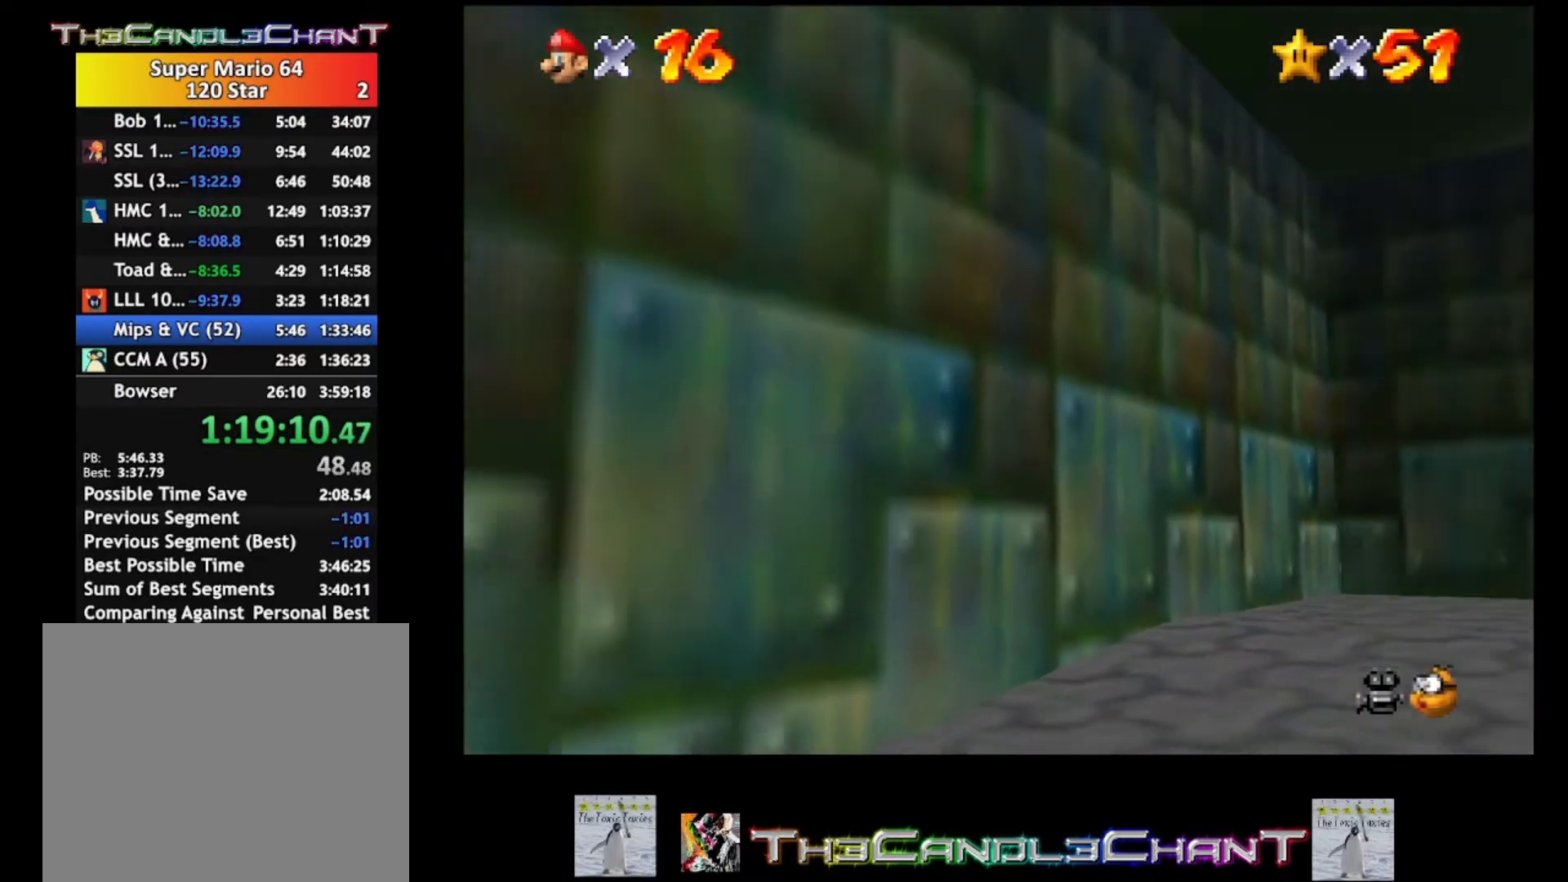
{"buttons": [], "left_stick": "left", "right_stick": "center", "events": [[33, "A", "up"], [100, "A", "down"], [100, "X", "down"], [200, "A", "up"], [200, "X", "up"], [233, "left_stick", "down-left"], [467, "left_stick", "left"]]}
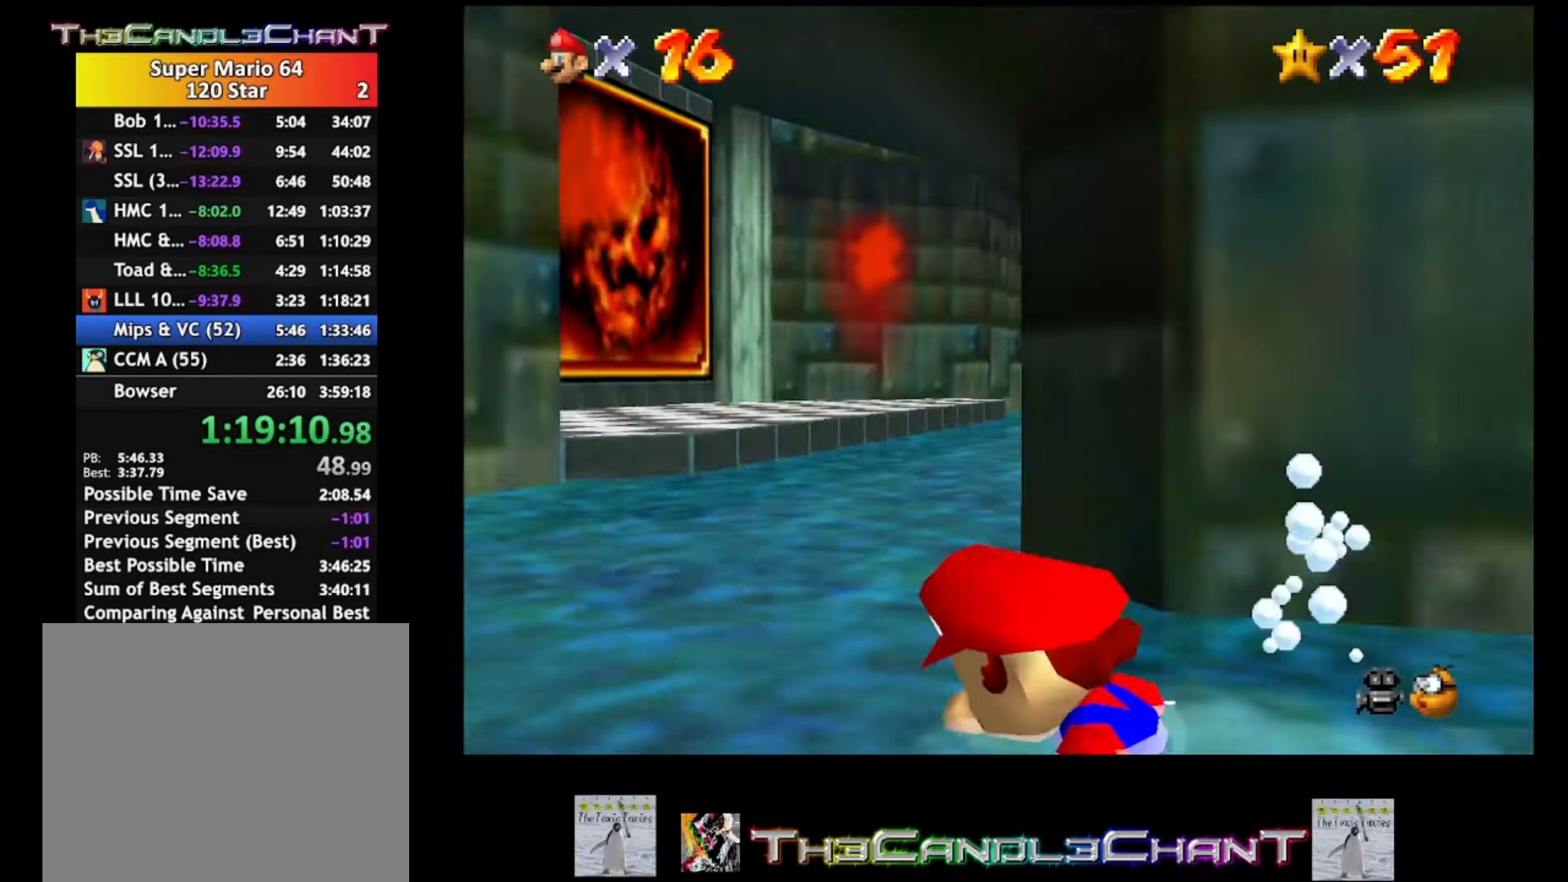
{"buttons": [], "left_stick": "up", "right_stick": "center", "events": [[133, "left_stick", "up-left"], [333, "left_stick", "up"]]}
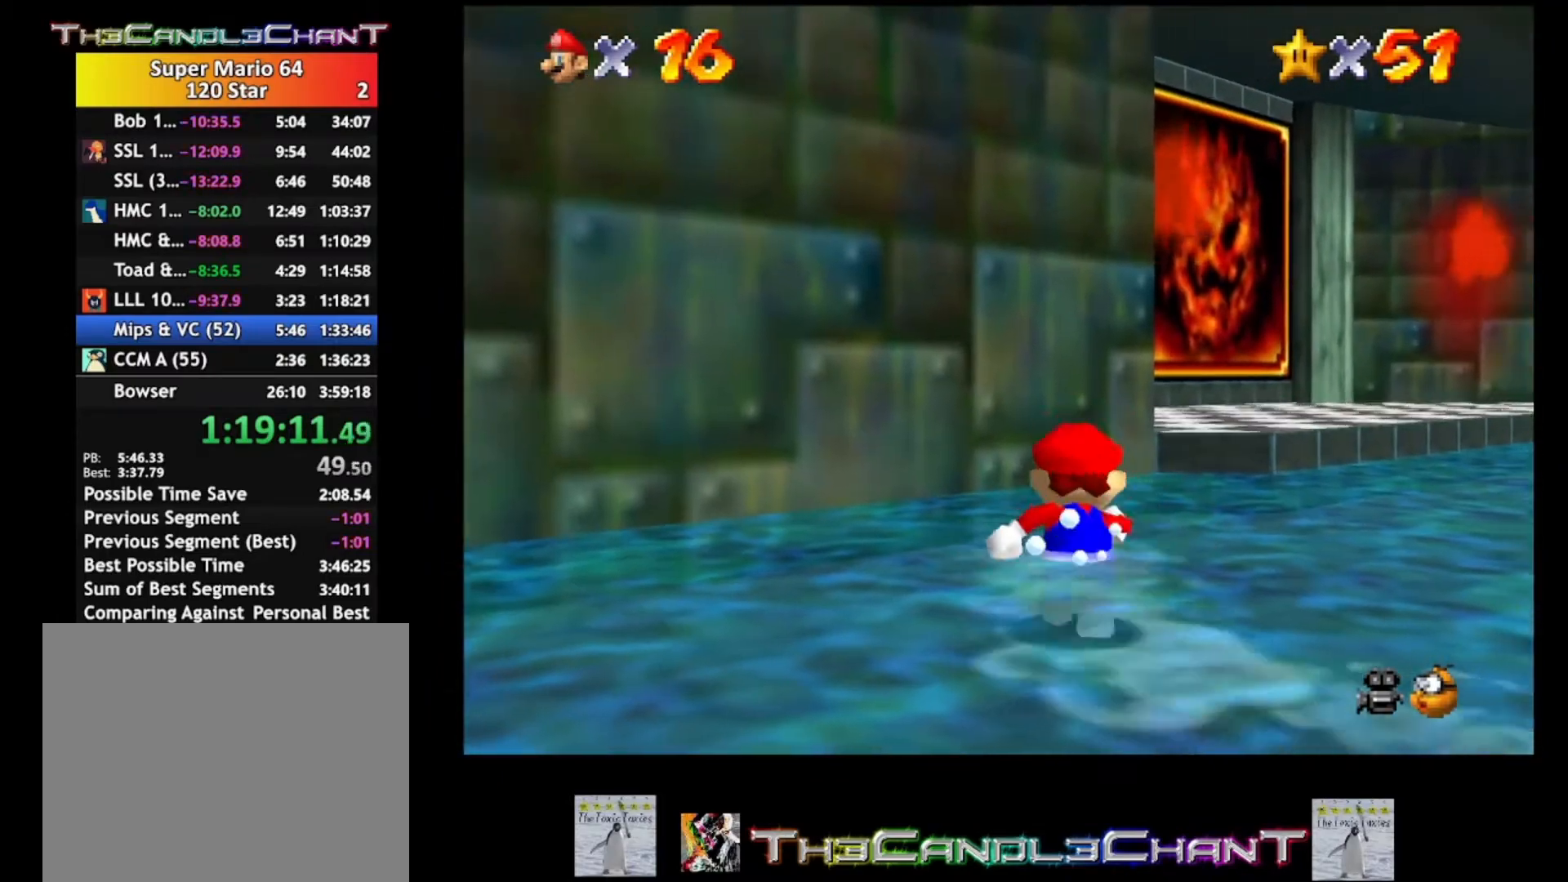
{"buttons": [], "left_stick": "down", "right_stick": "center", "events": [[100, "left_stick", "left"], [233, "left_stick", "down-left"], [467, "left_stick", "down"]]}
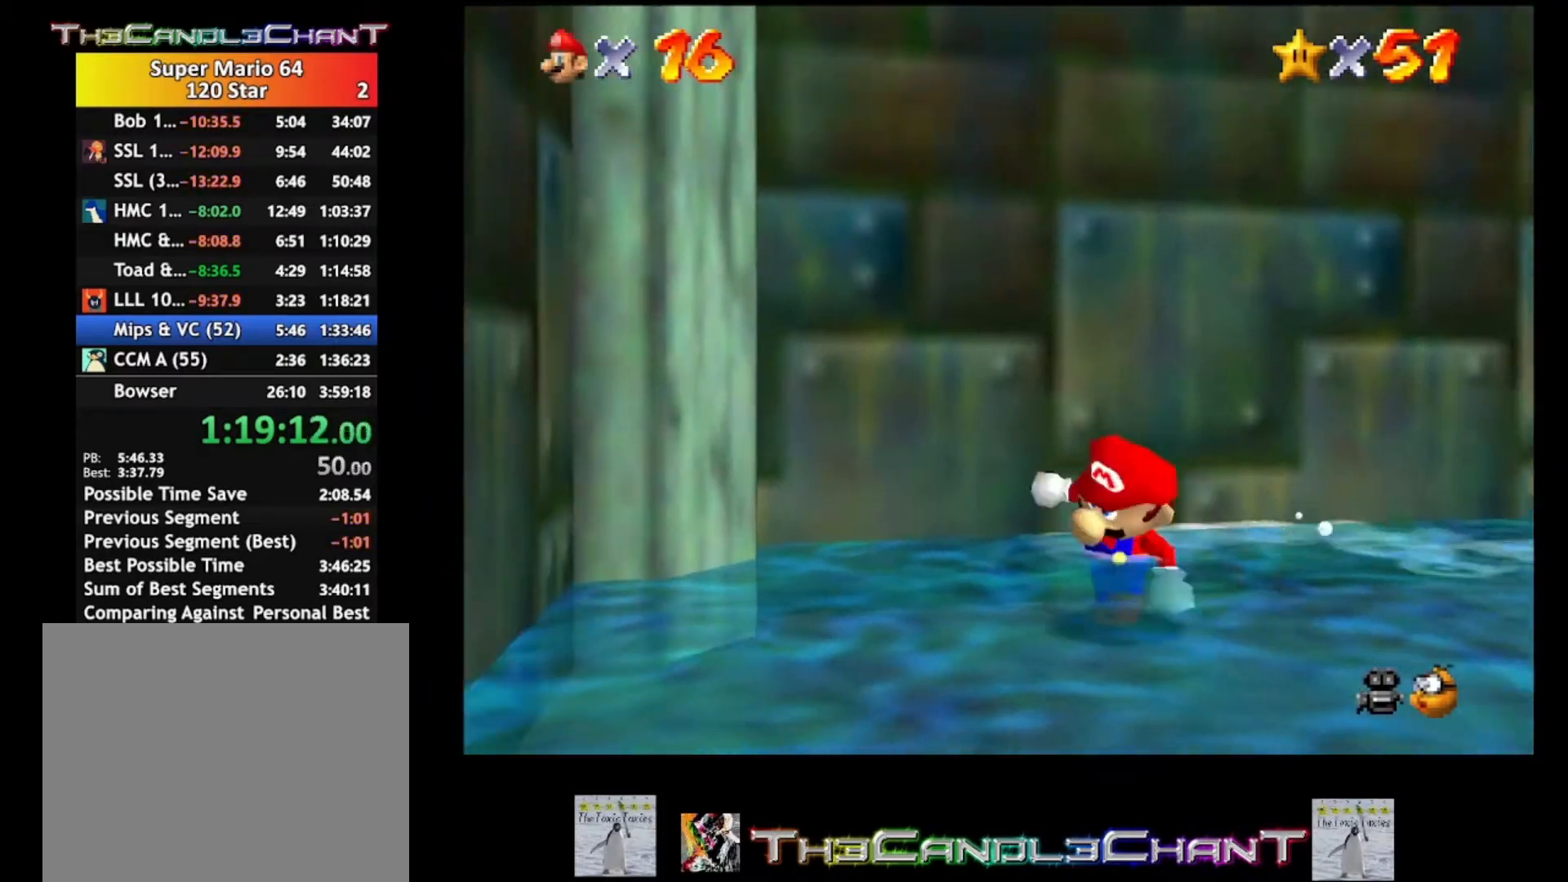
{"buttons": ["A"], "left_stick": "up-right", "right_stick": "center", "events": [[33, "left_stick", "down-right"], [200, "left_stick", "right"], [367, "left_stick", "up-right"], [500, "A", "down"]]}
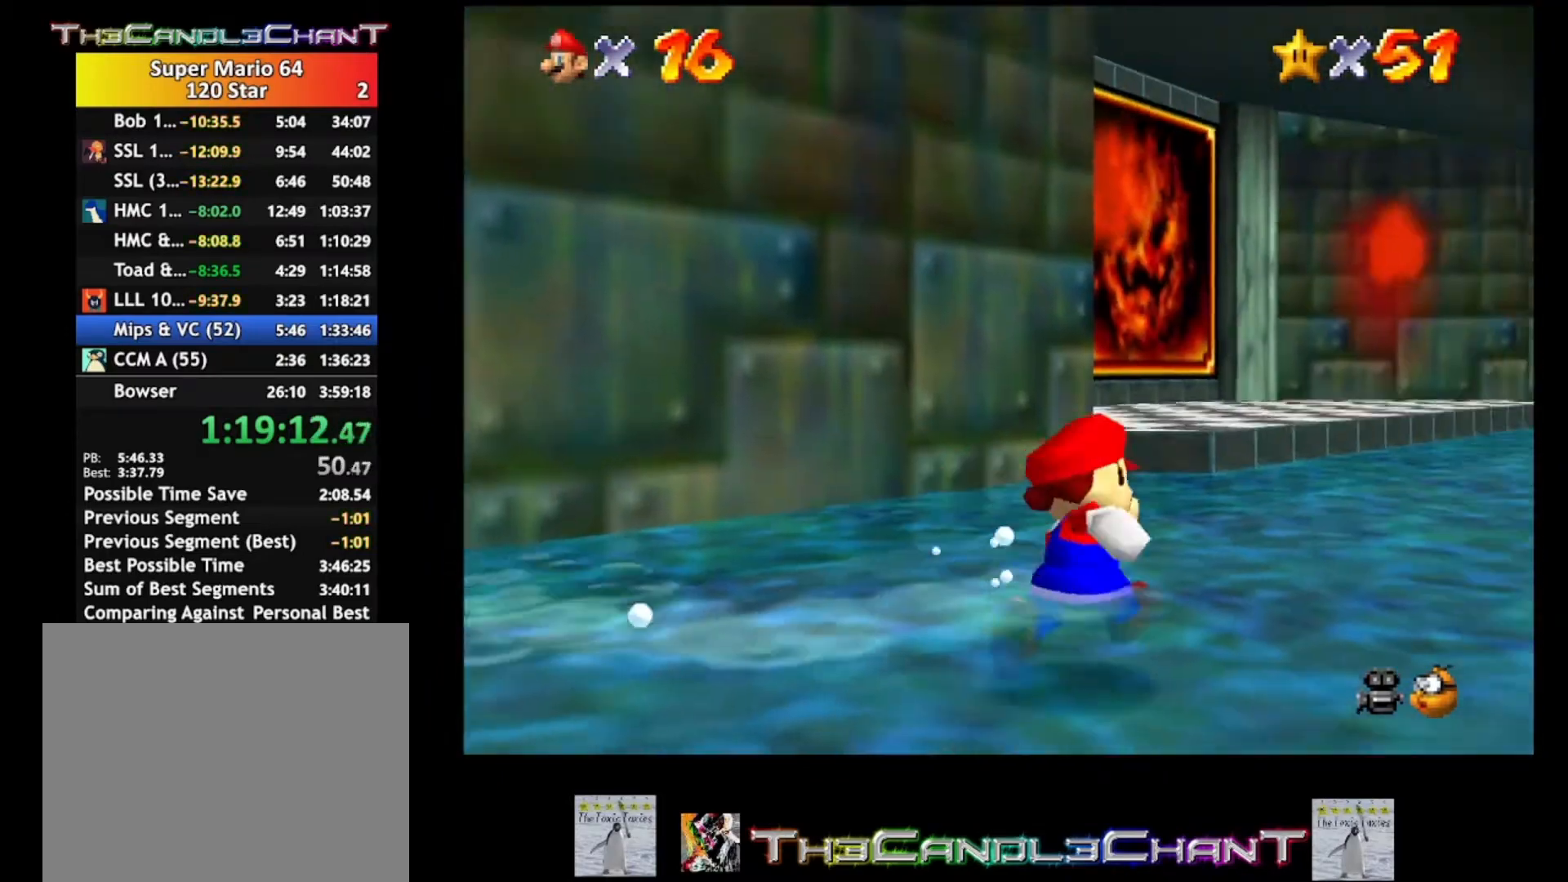
{"buttons": ["A", "X"], "left_stick": "up-right", "right_stick": "center", "events": [[133, "A", "up"], [467, "A", "down"], [467, "X", "down"]]}